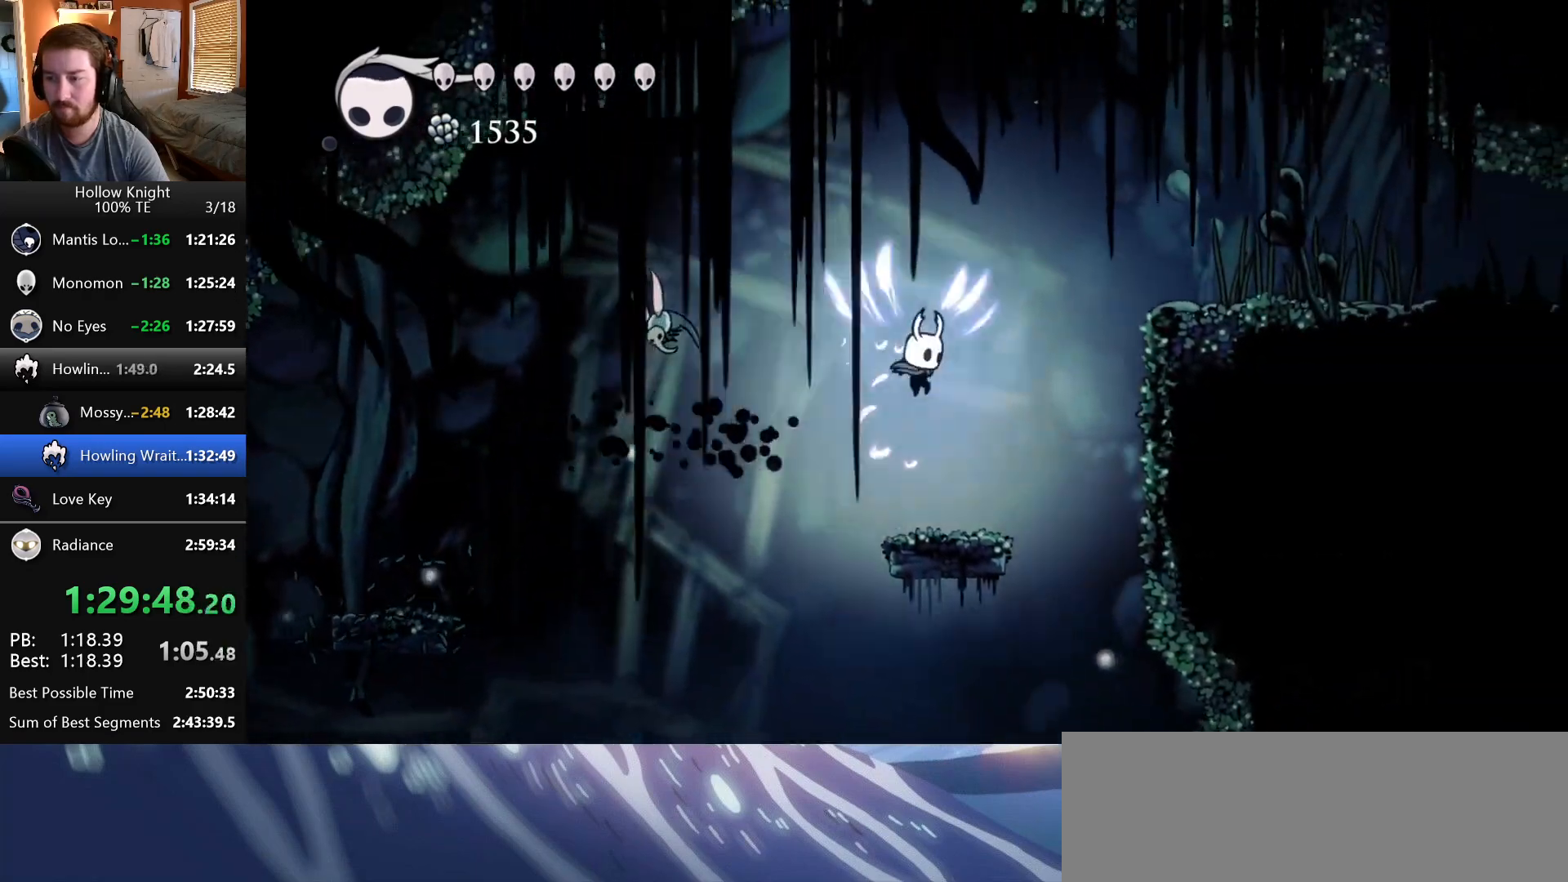
Gameplay with keyboard; each line is a JSON object with the keys held at the frame after it. "events" lists presses ("down") and releases ("up") of "claw", "crystal", "dash", "down", "dream", "escape", "focus", "left", "nail", "return", "right", "shriek", "up" and "wings" between this image and that frame as [ms after this image, input, new state], when the widget could be followed in between. No other keys are recorded. Mouse input is not recorded. Key names are as the overlay labels them; some are game actions (e.g. jump) rather than physical keys.
{"keys": ["right", "wings"], "events": [[50, "right", "up"], [200, "right", "down"], [267, "wings", "down"]]}
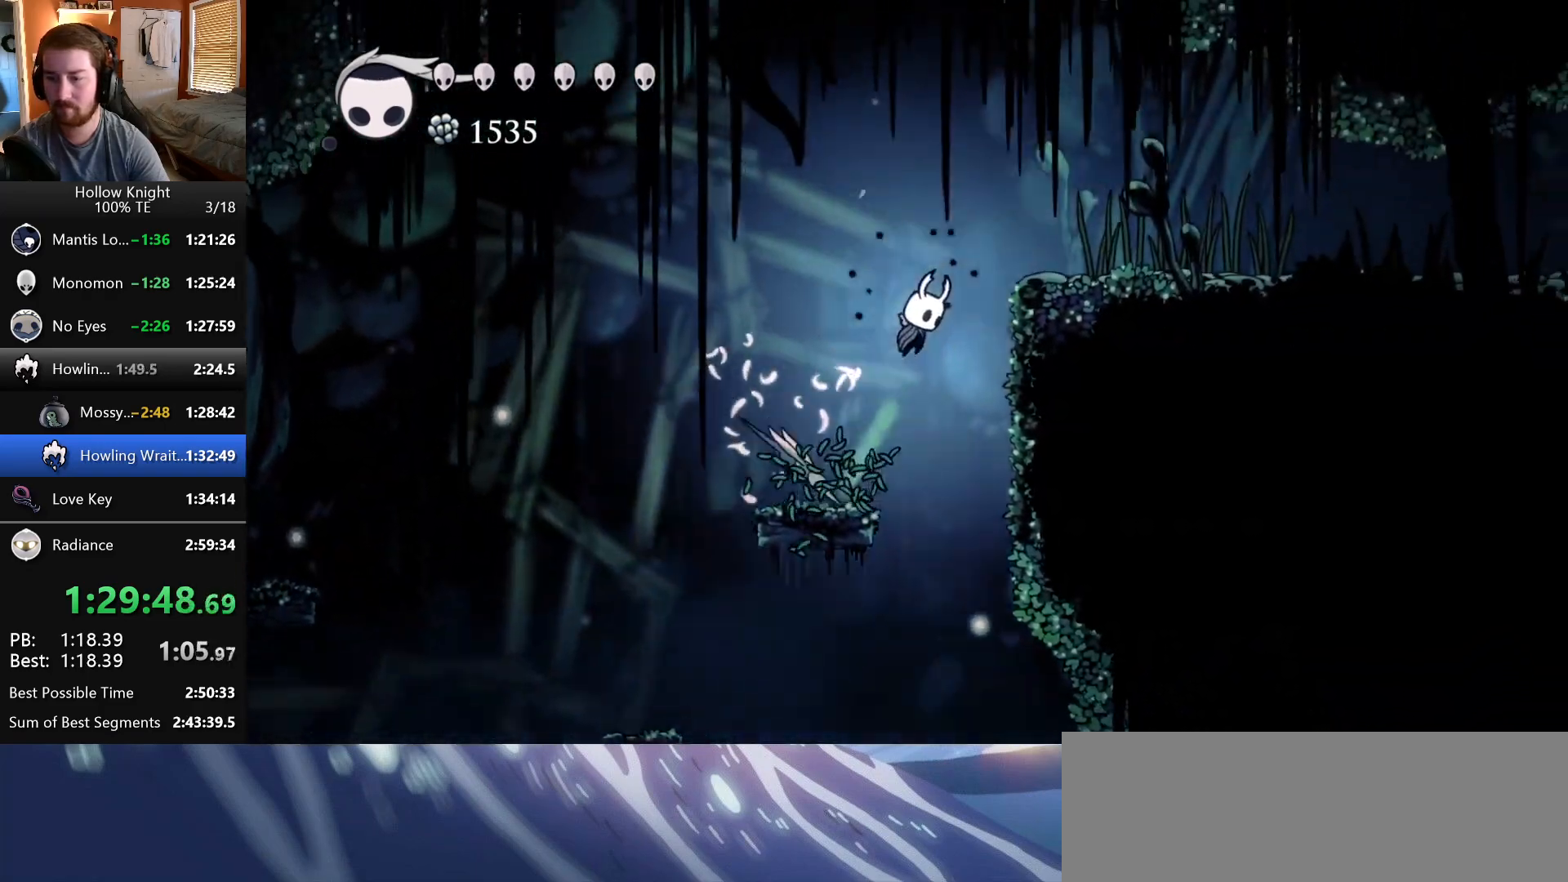
{"keys": ["right"], "events": [[17, "wings", "up"], [67, "wings", "down"], [383, "wings", "up"]]}
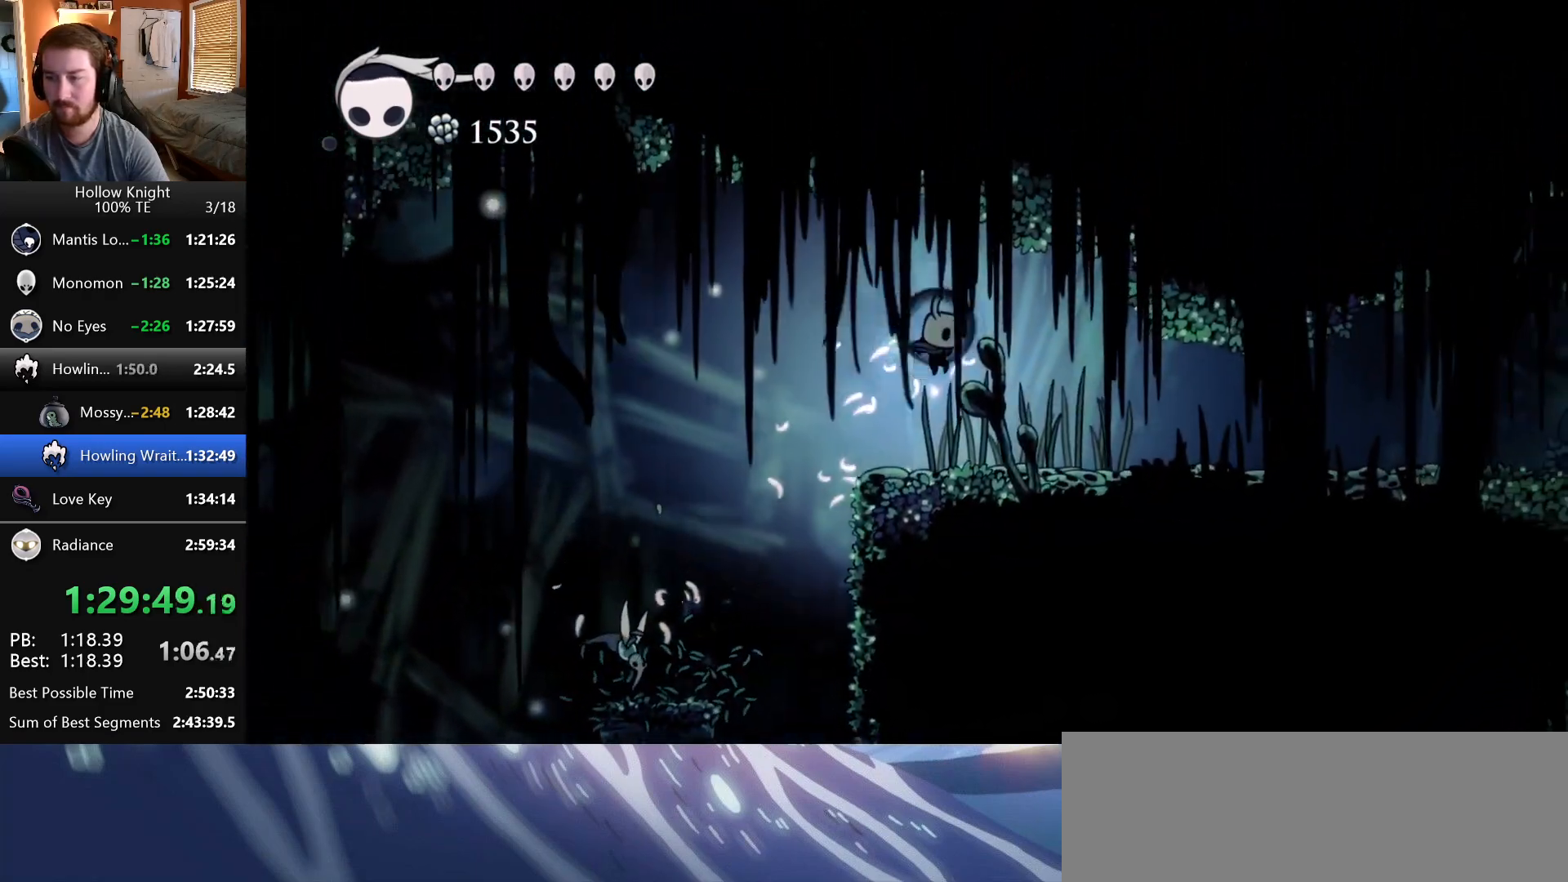
{"keys": ["left"], "events": [[233, "left", "down"], [233, "right", "up"]]}
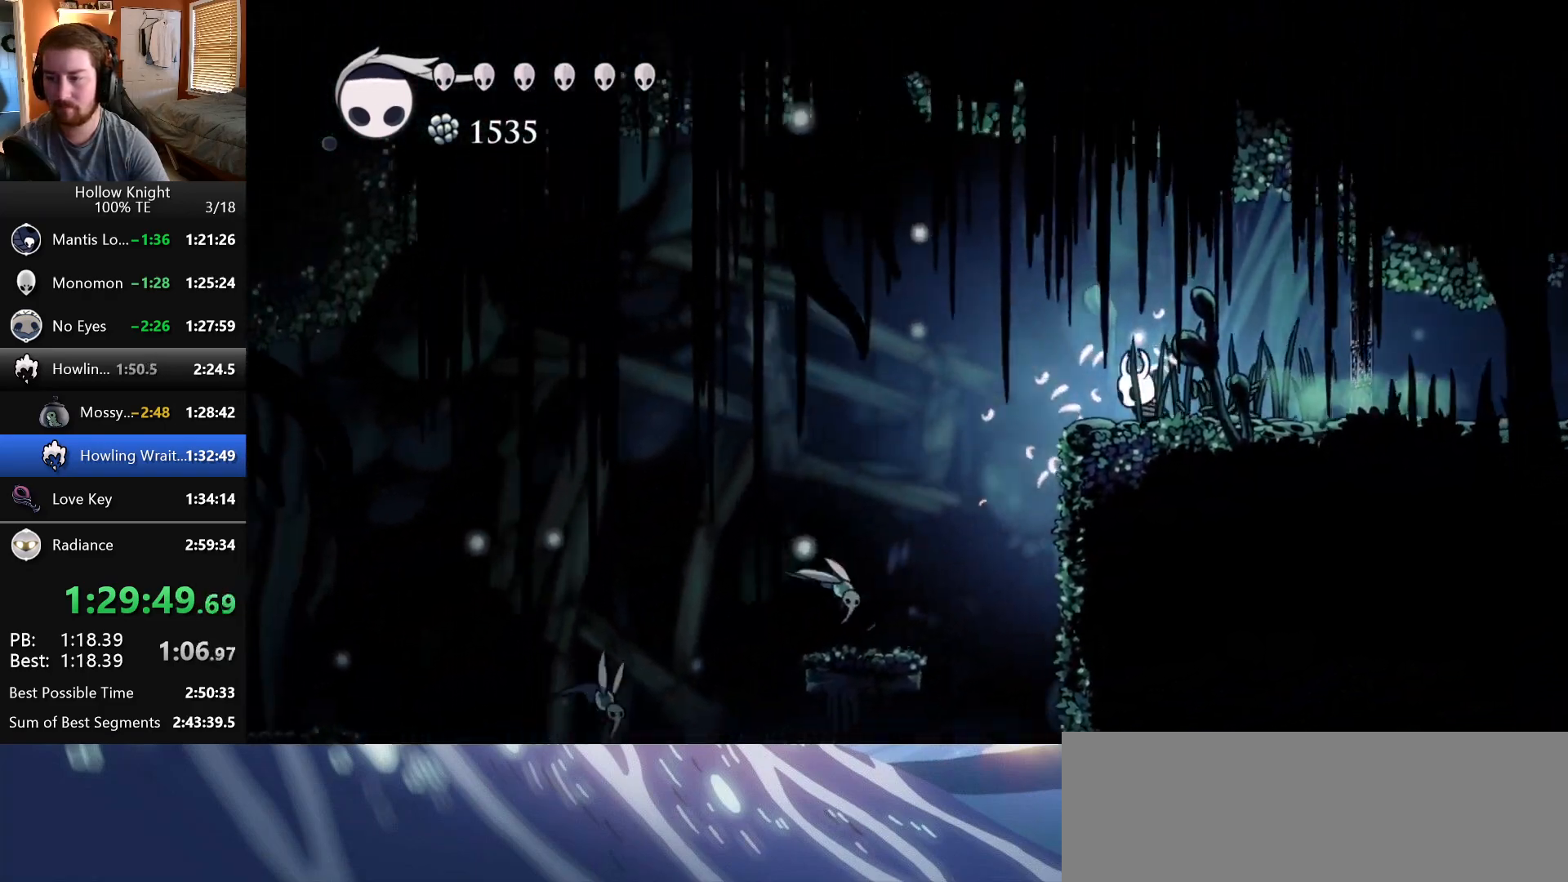
{"keys": [], "events": [[17, "dash", "down"], [83, "left", "up"], [267, "dash", "up"]]}
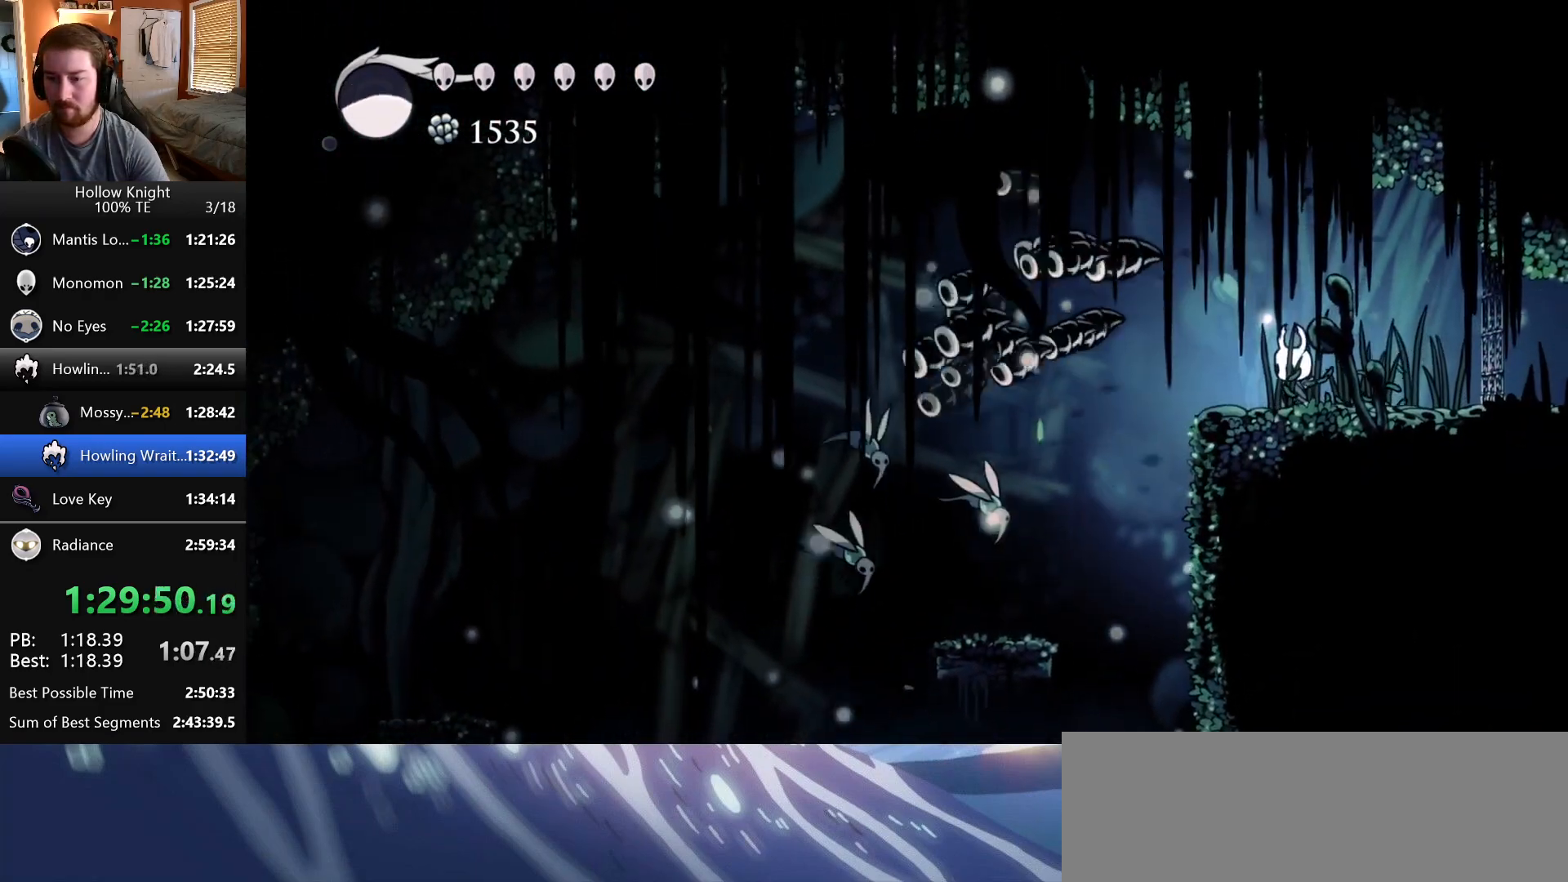
{"keys": ["left"], "events": [[267, "left", "down"], [350, "wings", "down"], [500, "wings", "up"]]}
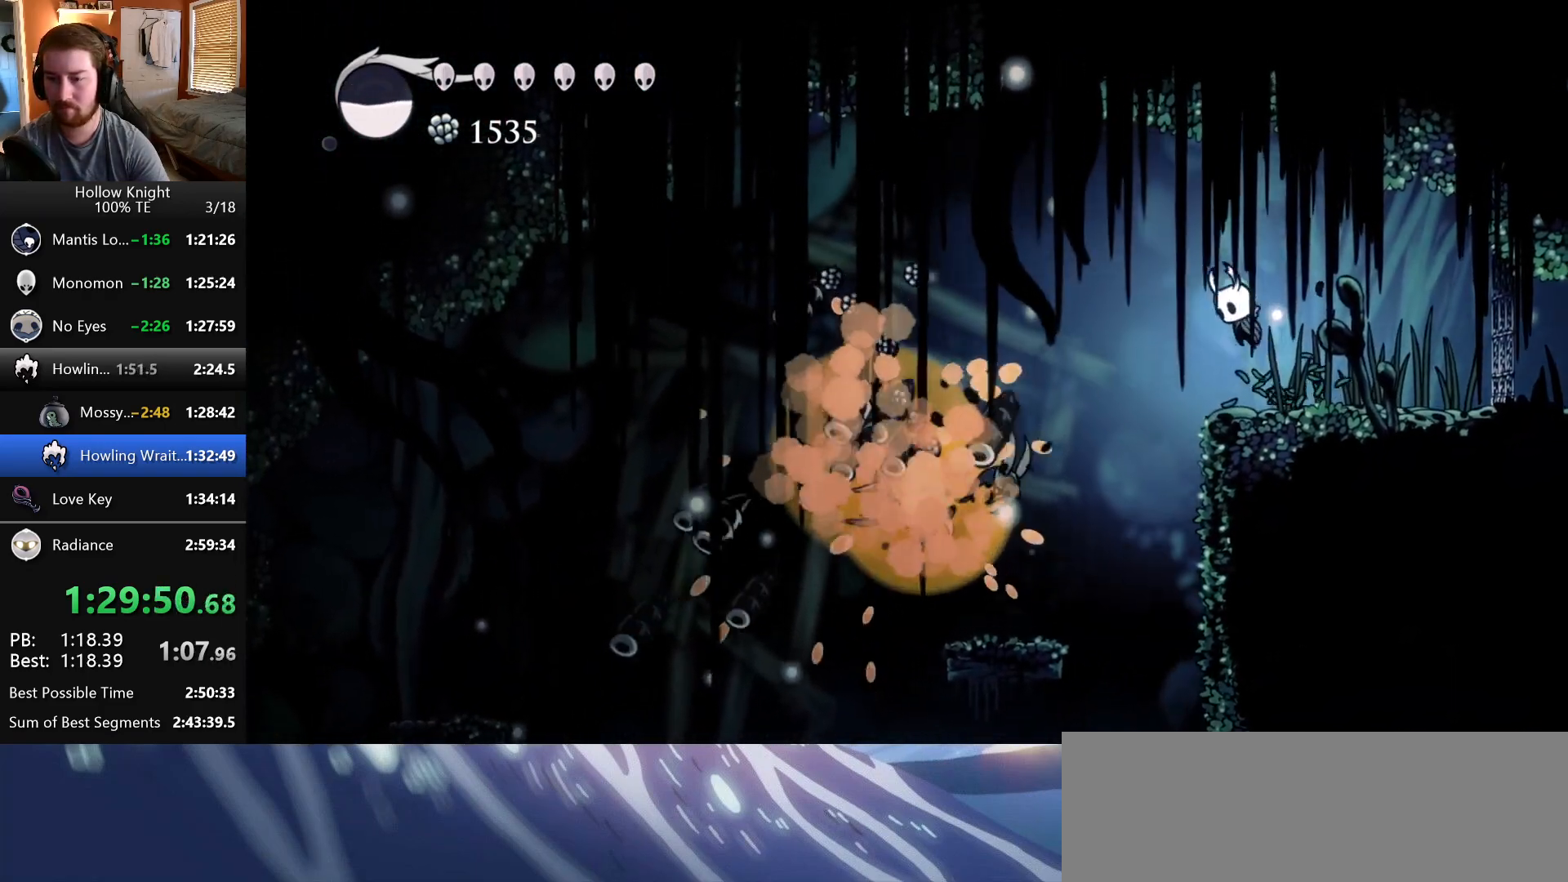
{"keys": ["left"], "events": []}
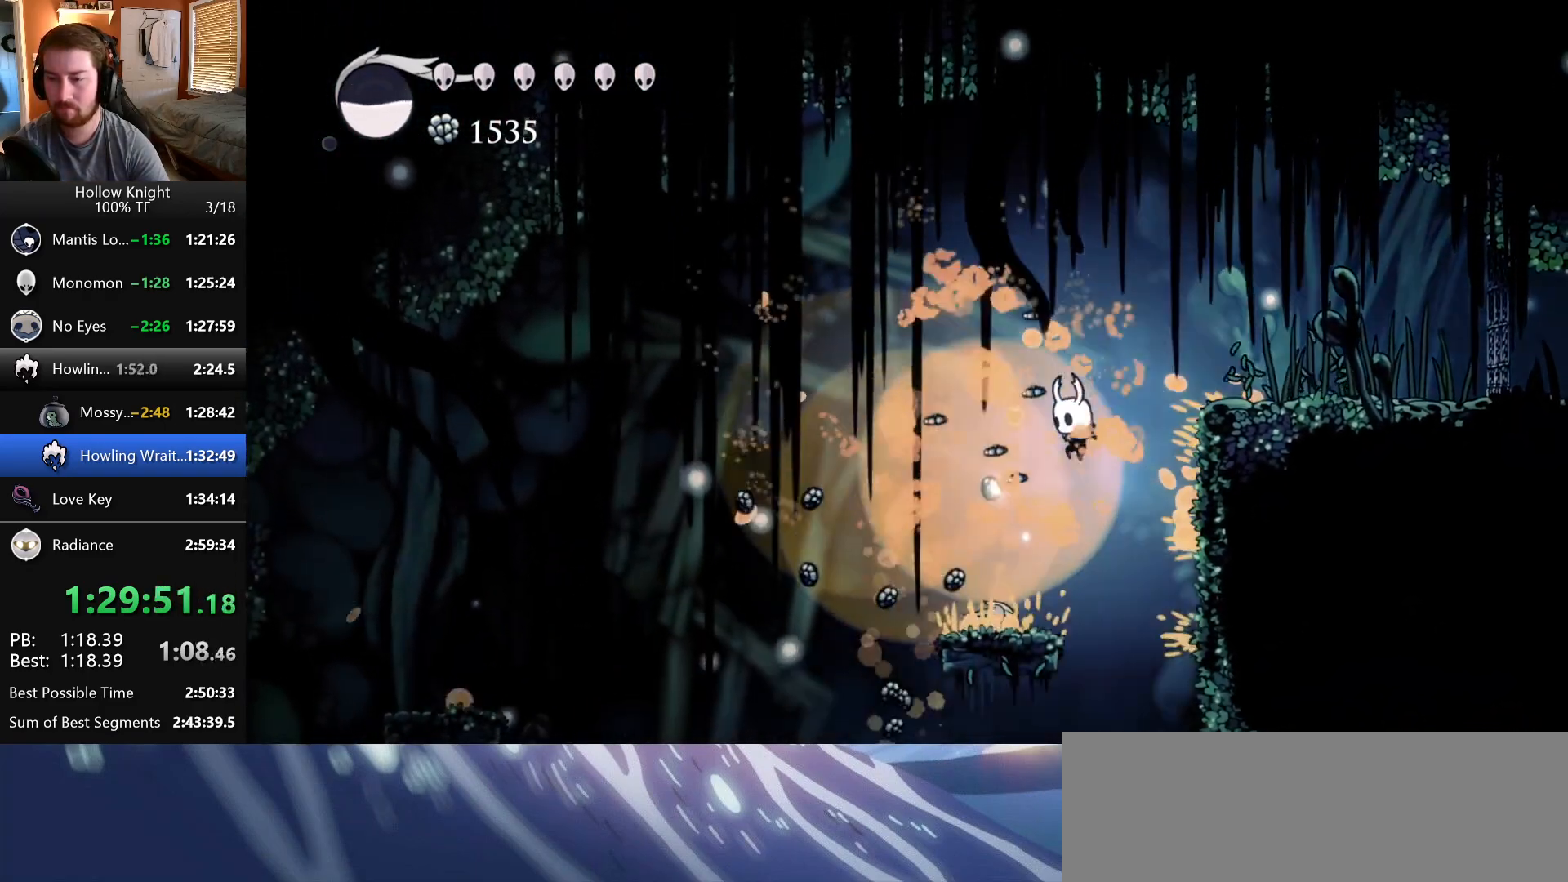
{"keys": [], "events": [[217, "left", "up"]]}
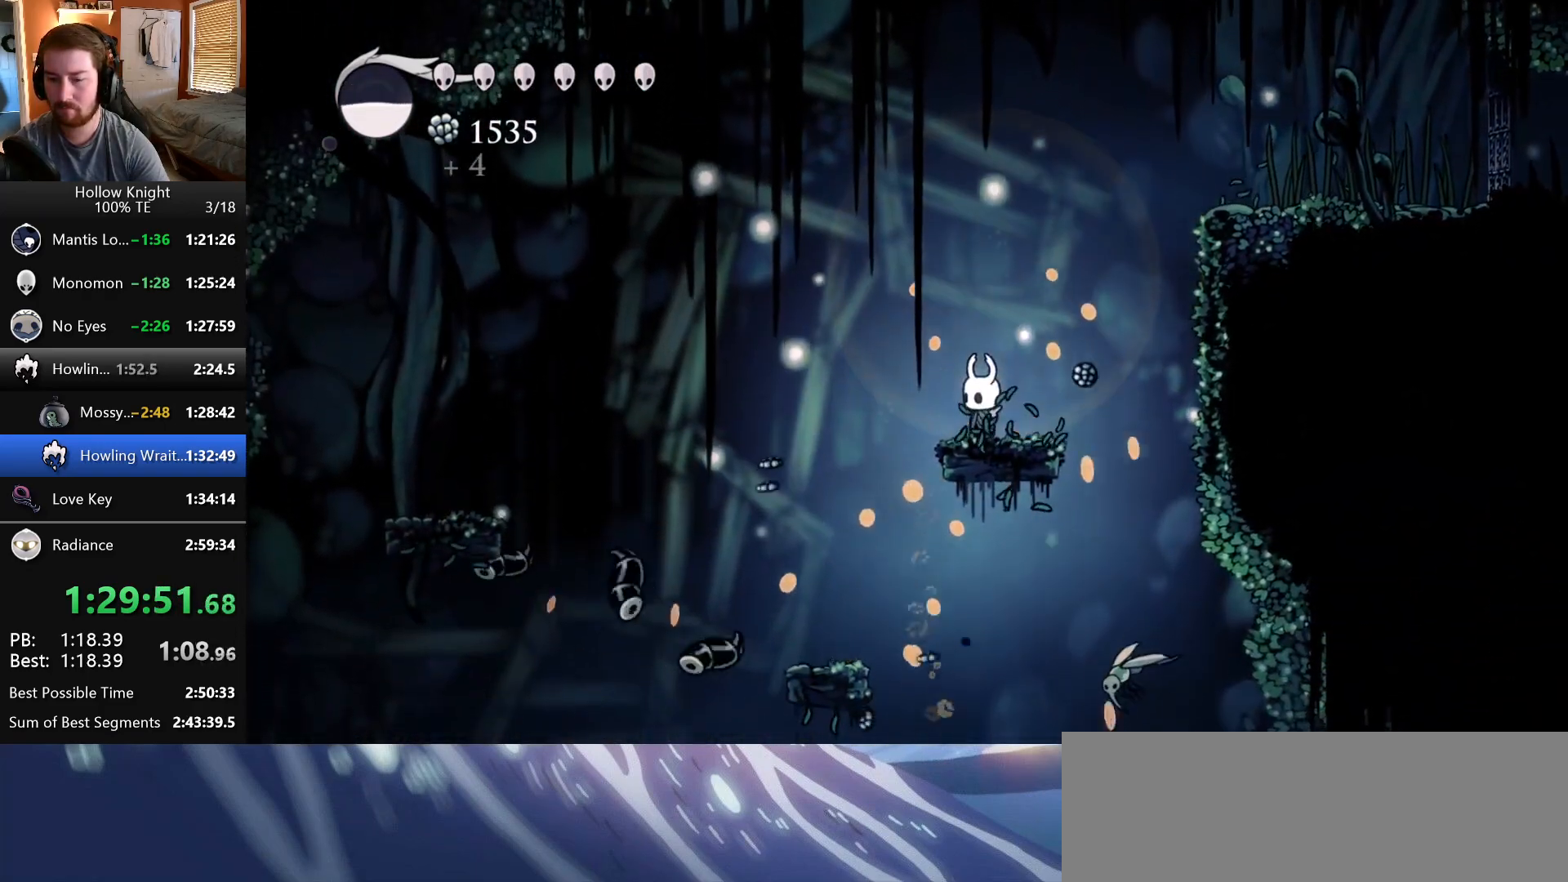
{"keys": [], "events": []}
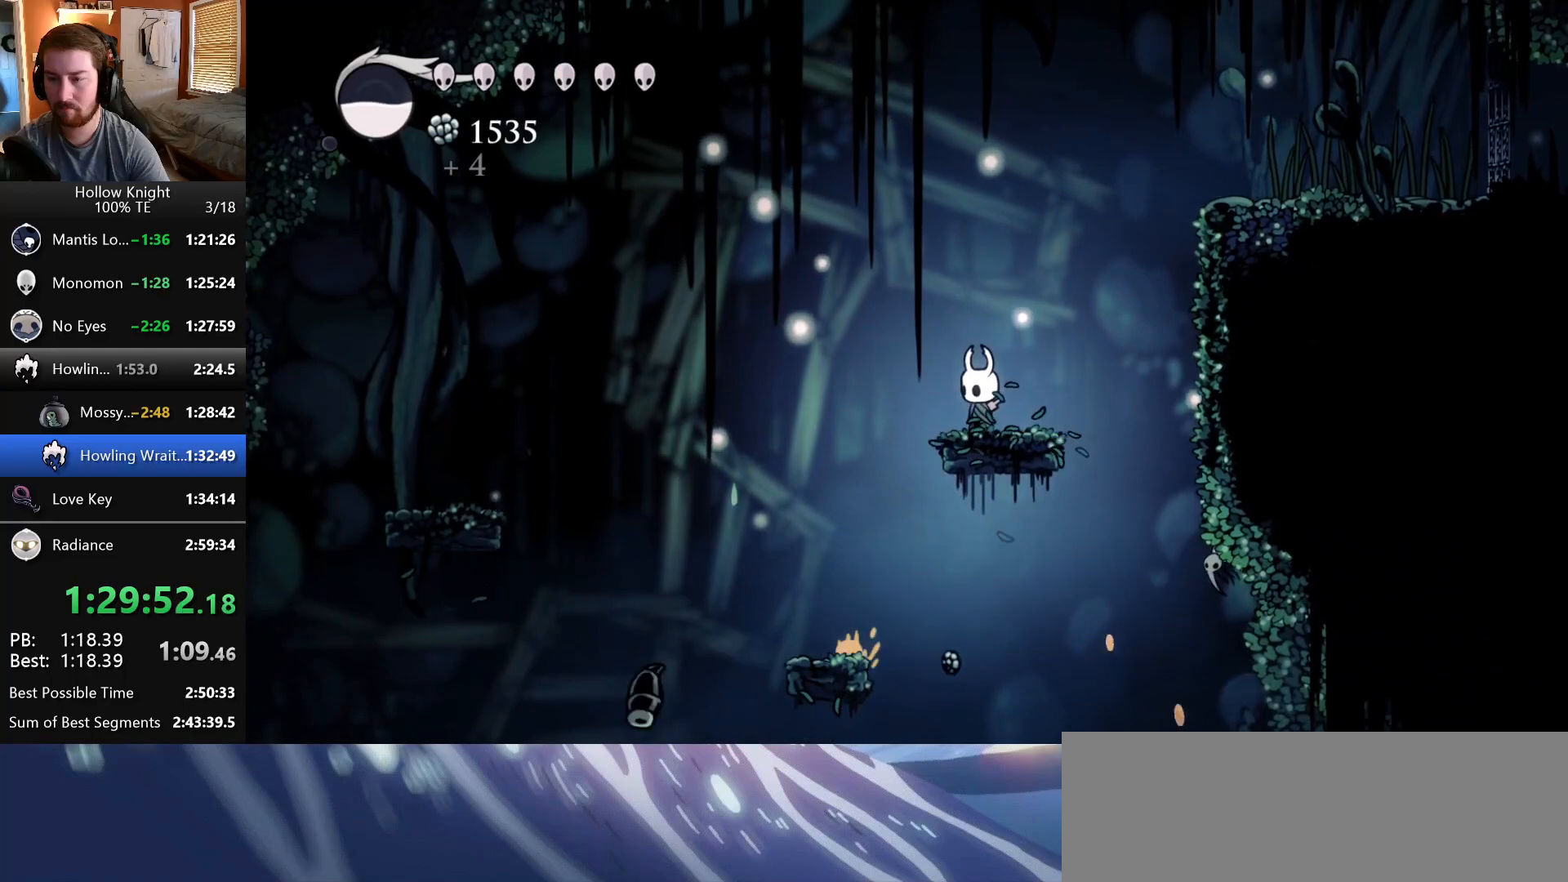
{"keys": ["down", "right"], "events": [[50, "right", "down"], [100, "wings", "down"], [300, "wings", "up"], [450, "down", "down"]]}
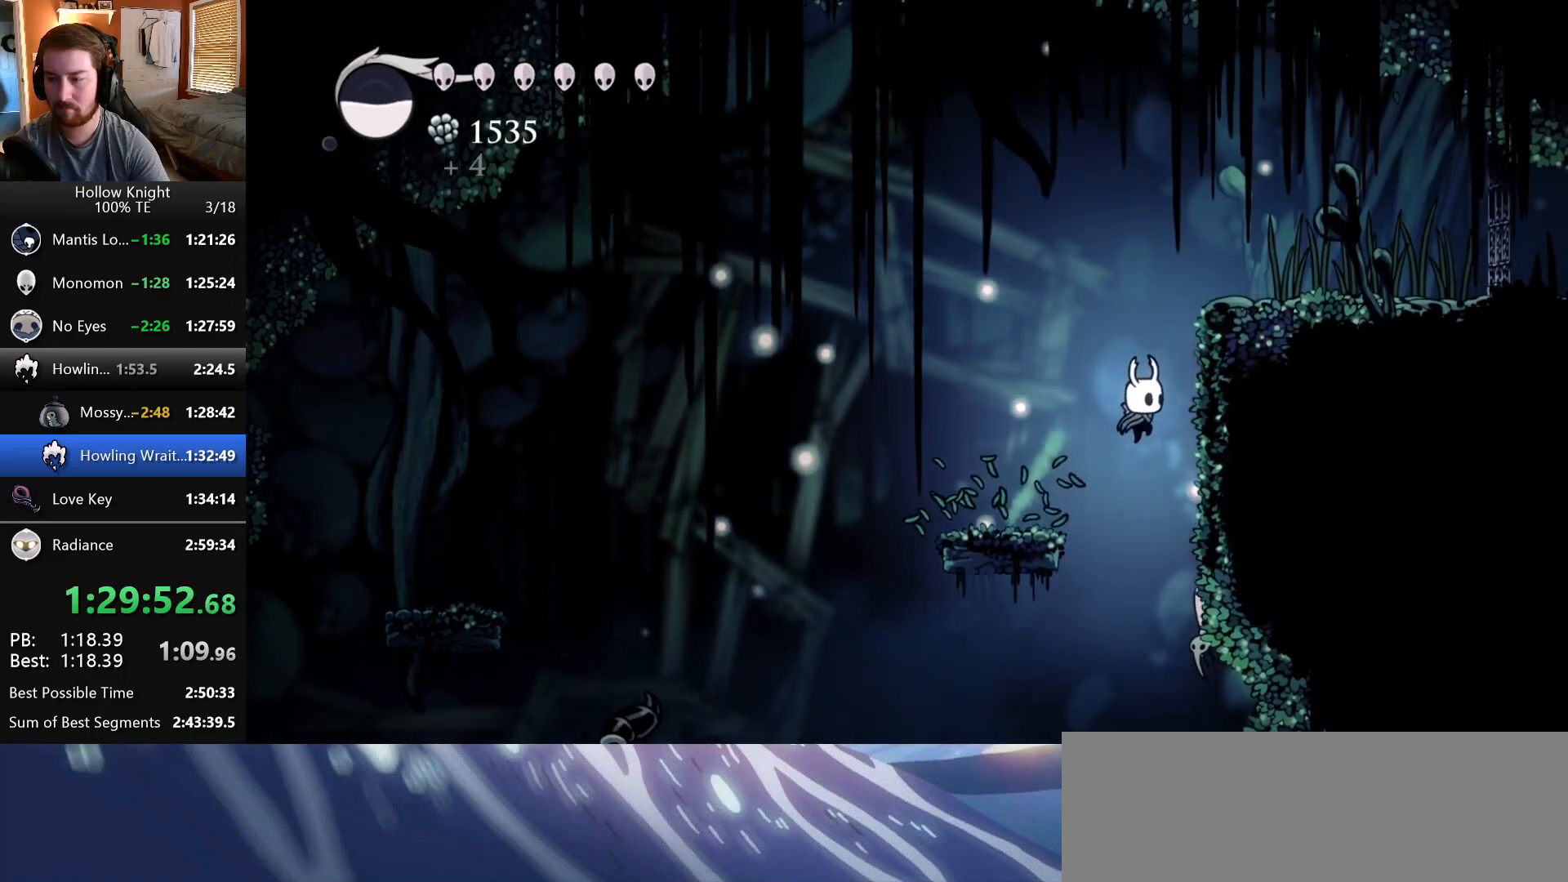
{"keys": ["down"], "events": [[67, "right", "up"], [83, "nail", "down"], [283, "nail", "up"]]}
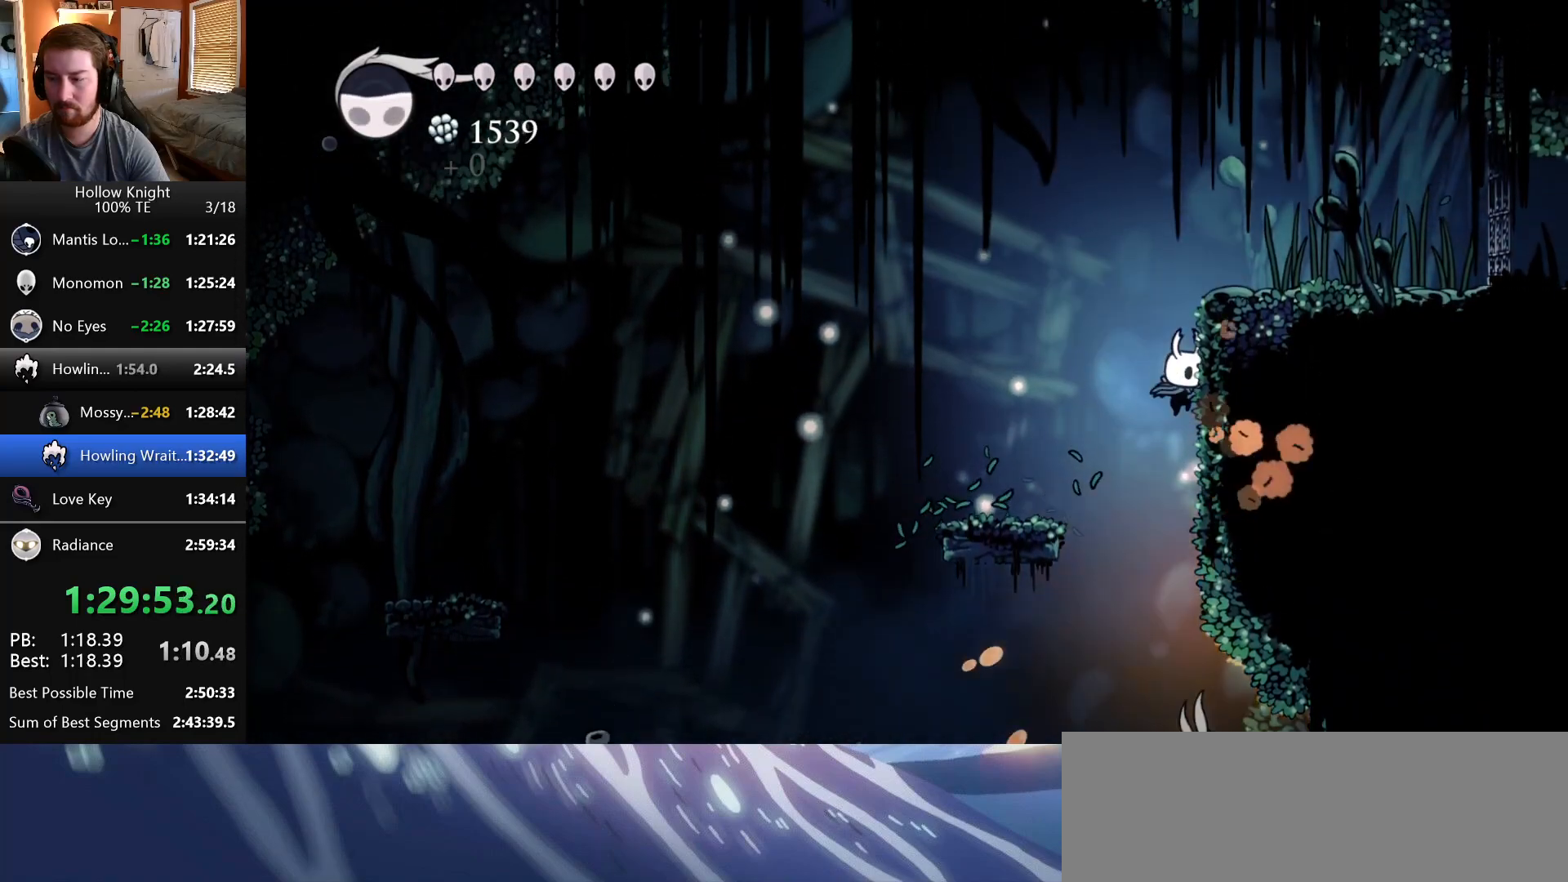
{"keys": ["down", "left", "nail"], "events": [[233, "nail", "down"], [450, "left", "down"]]}
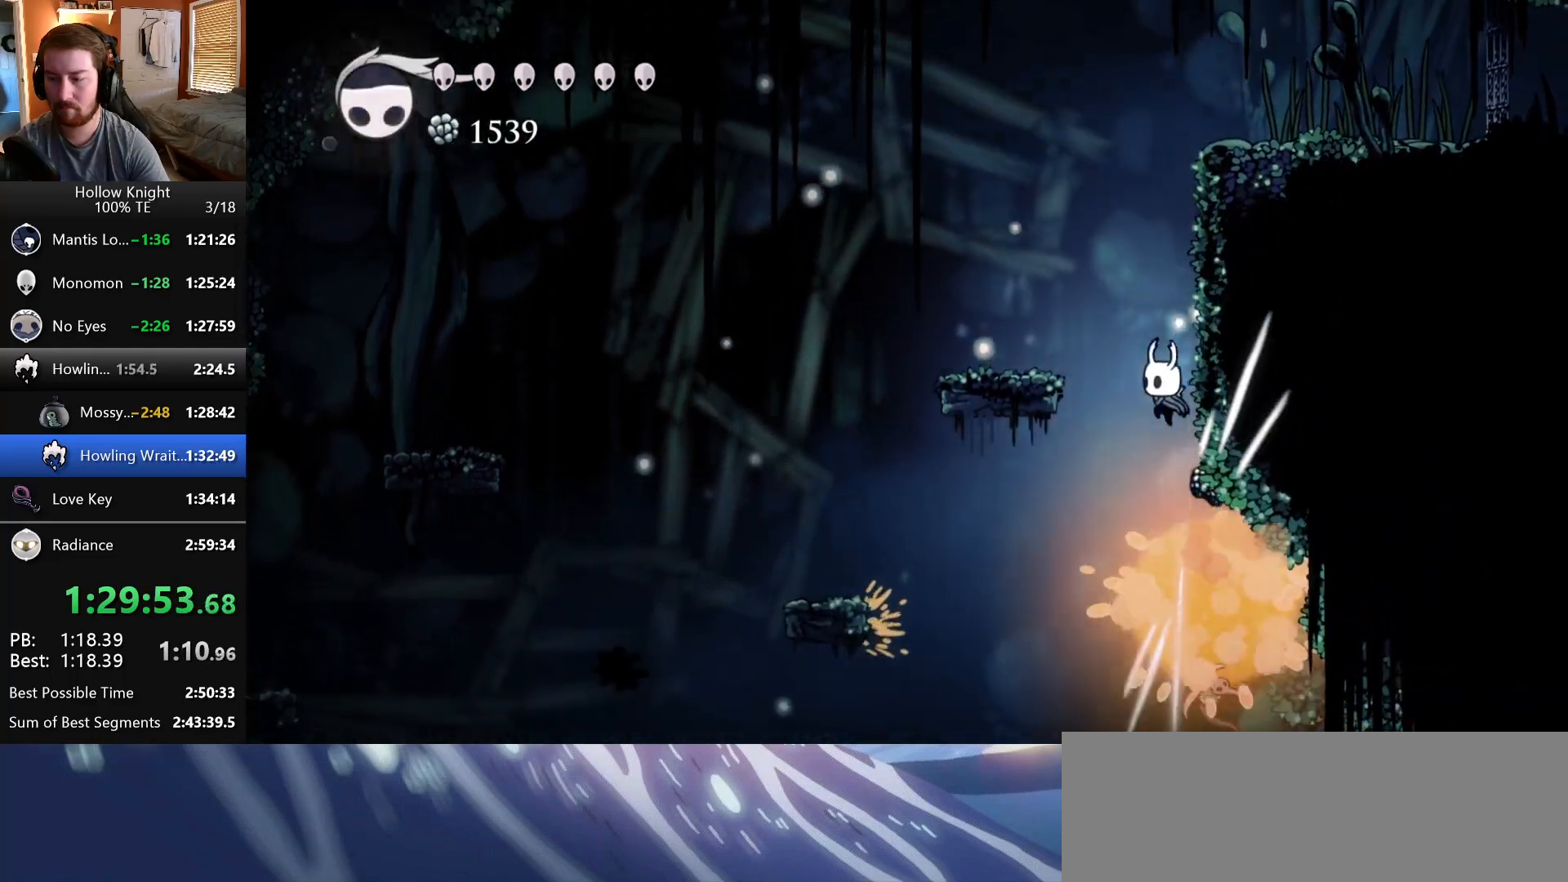
{"keys": ["left"], "events": [[67, "down", "up"], [67, "left", "up"], [67, "nail", "up"], [217, "wings", "down"], [333, "left", "down"], [450, "wings", "up"]]}
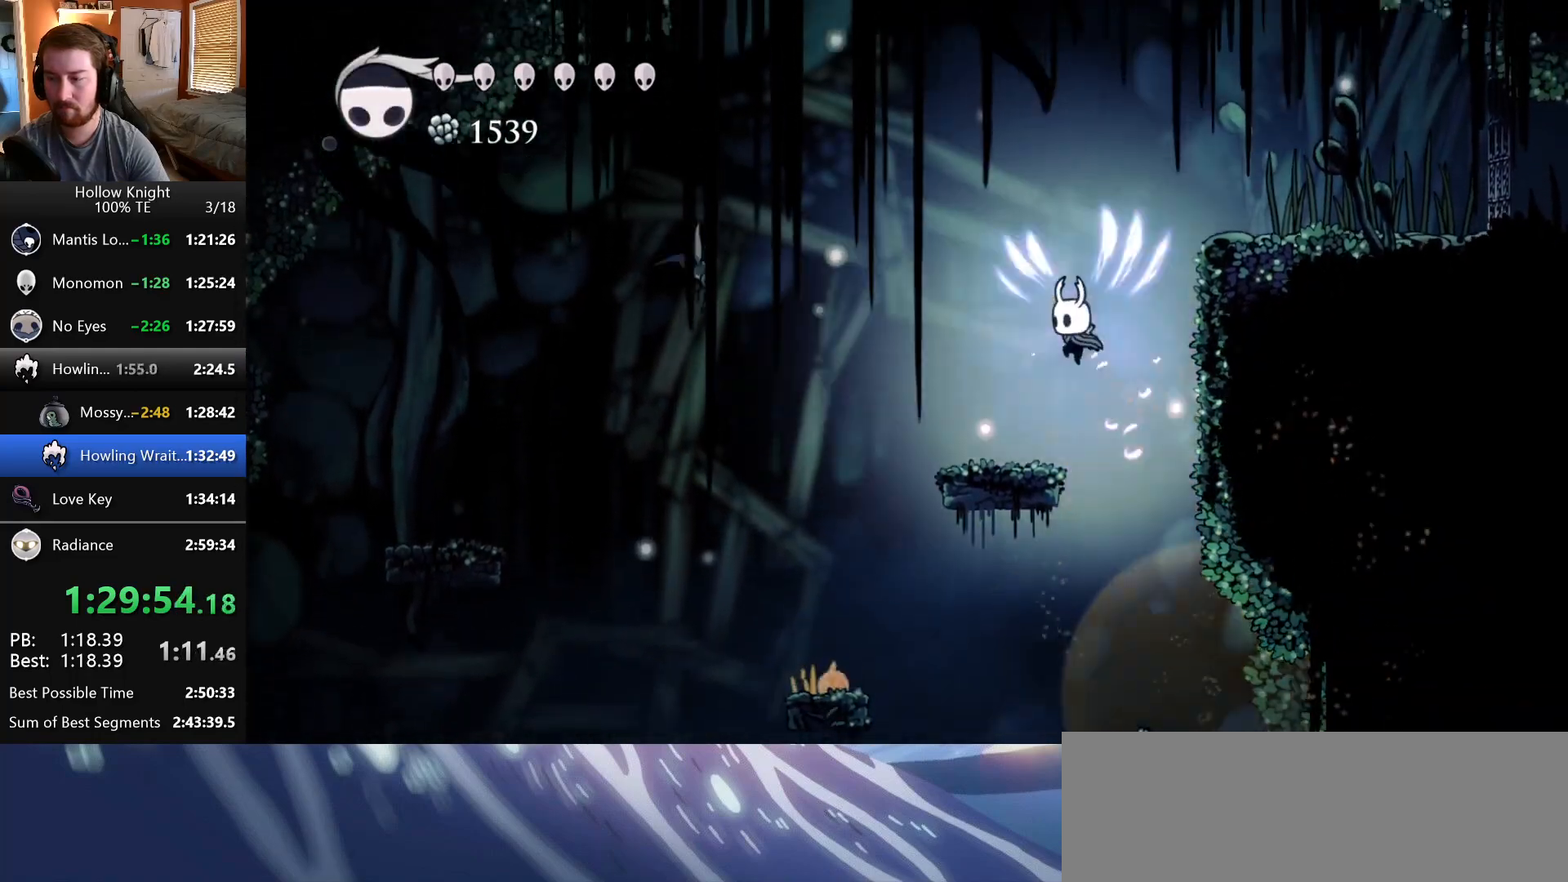
{"keys": [], "events": [[67, "left", "up"], [117, "dash", "down"], [317, "dash", "up"]]}
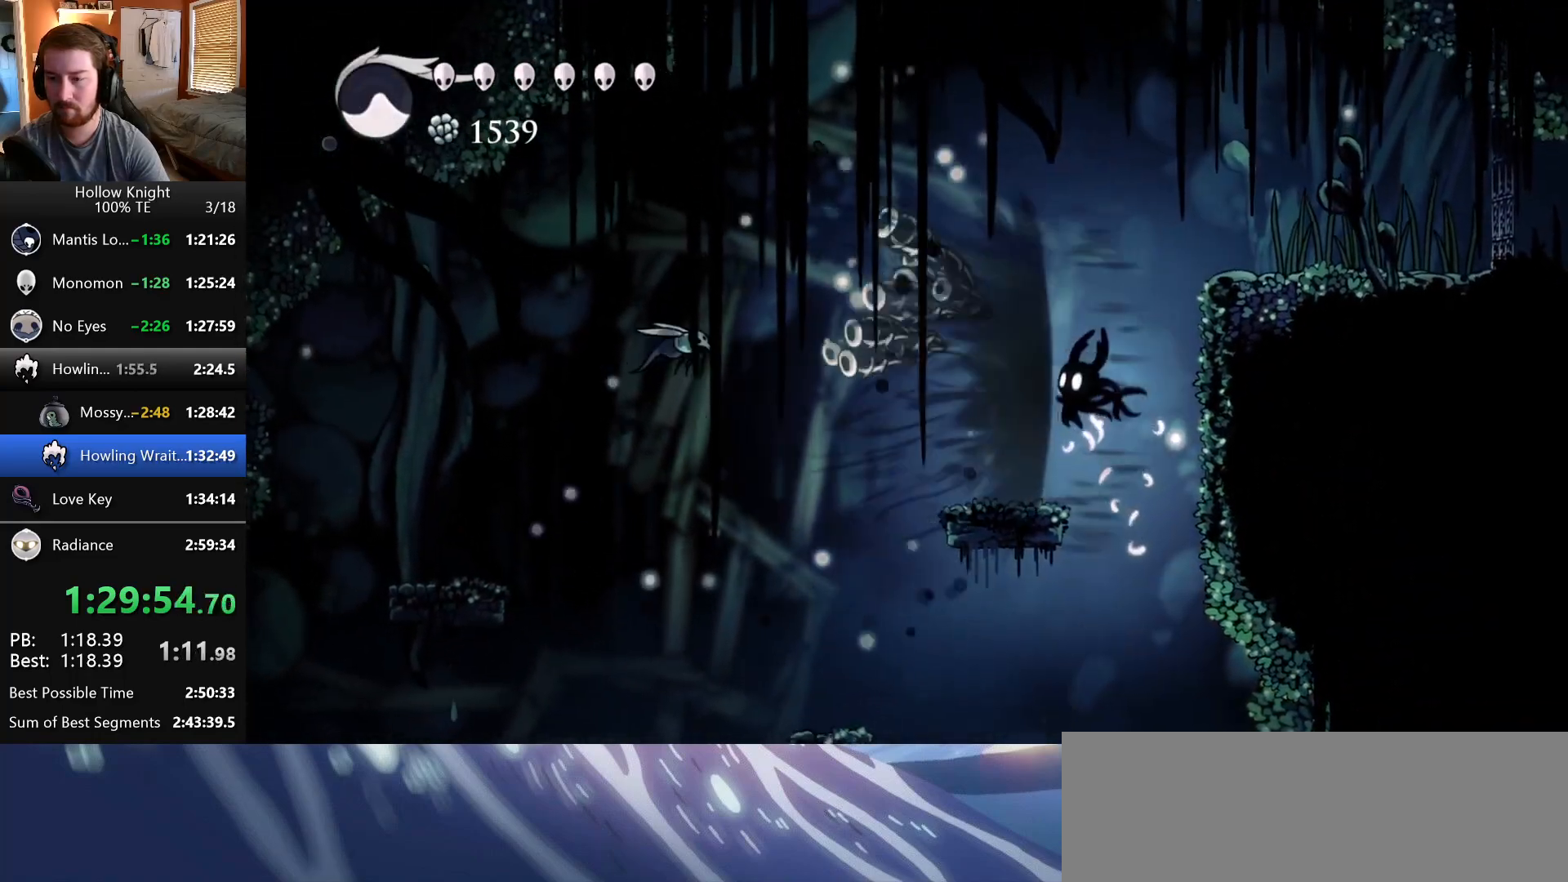
{"keys": [], "events": [[17, "left", "down"], [383, "left", "up"]]}
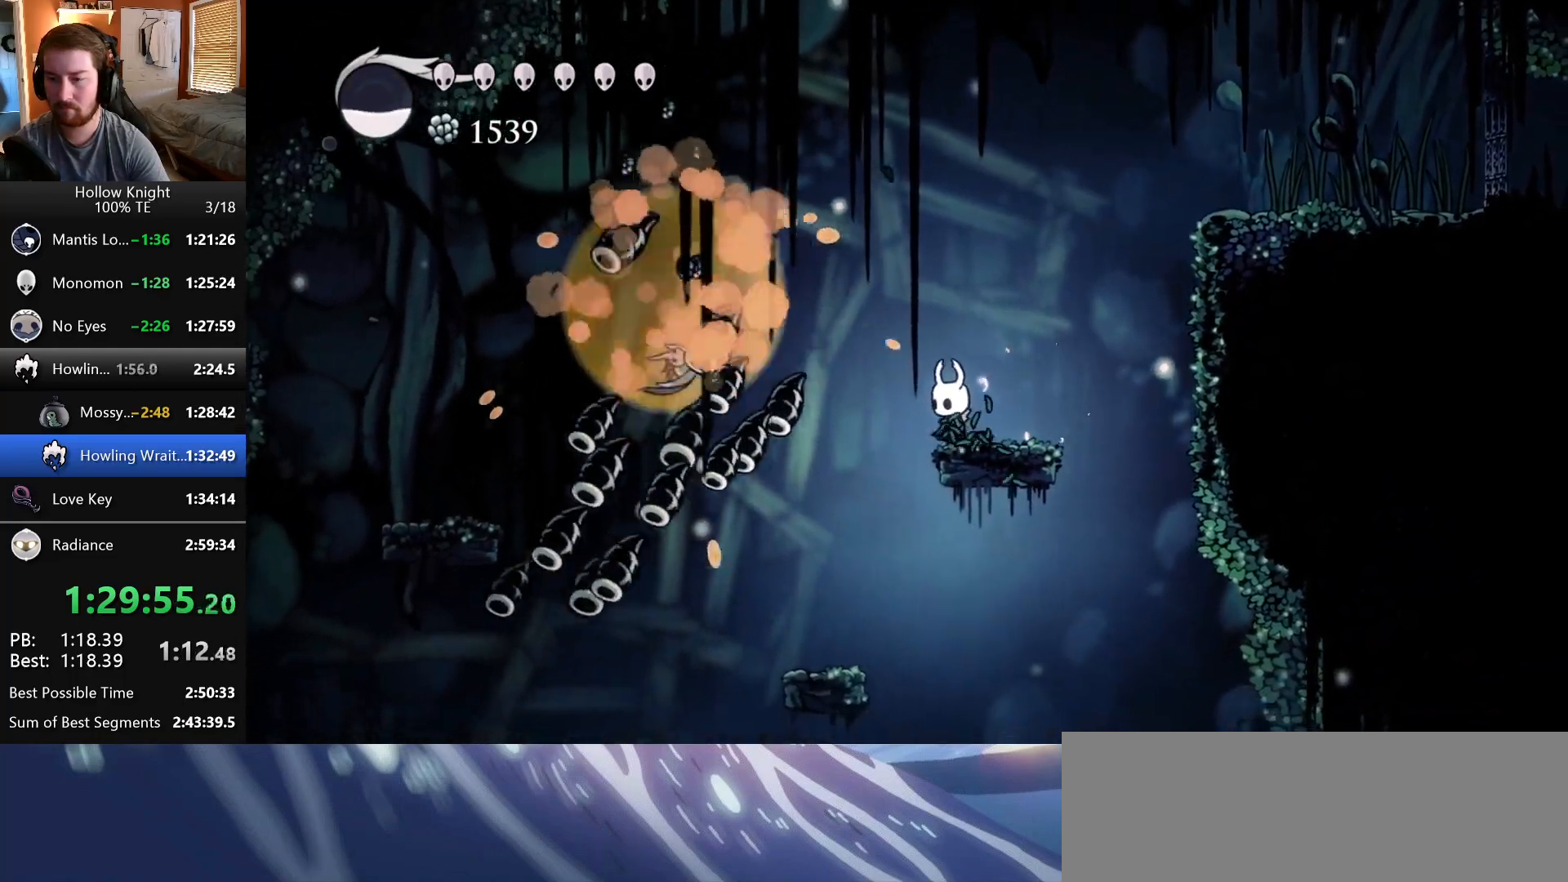
{"keys": ["left"], "events": [[350, "wings", "down"], [367, "left", "down"], [467, "wings", "up"]]}
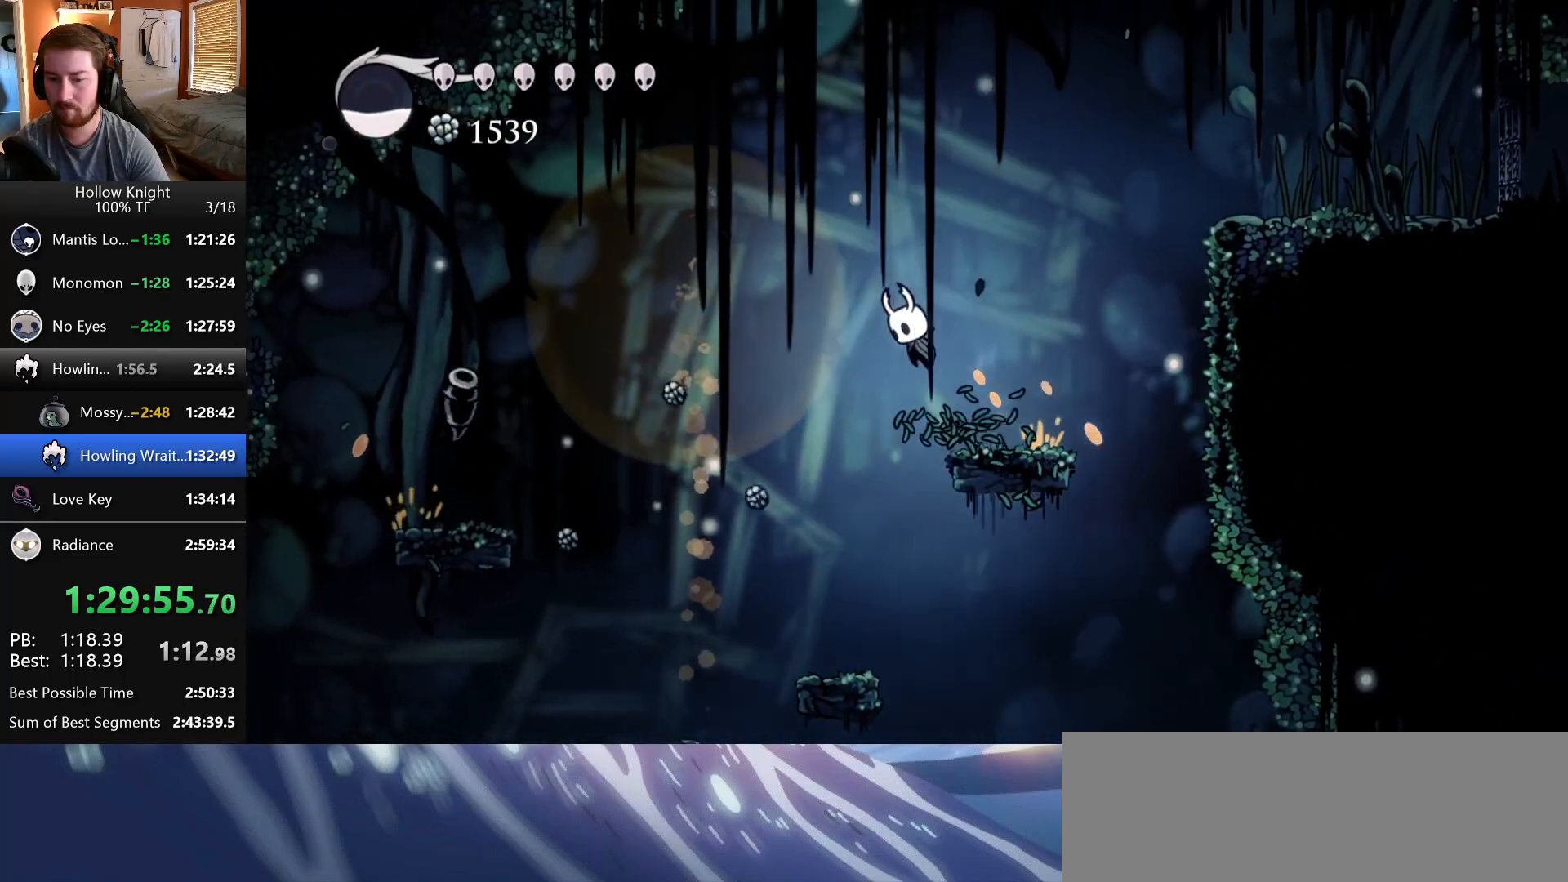
{"keys": [], "events": [[233, "left", "up"]]}
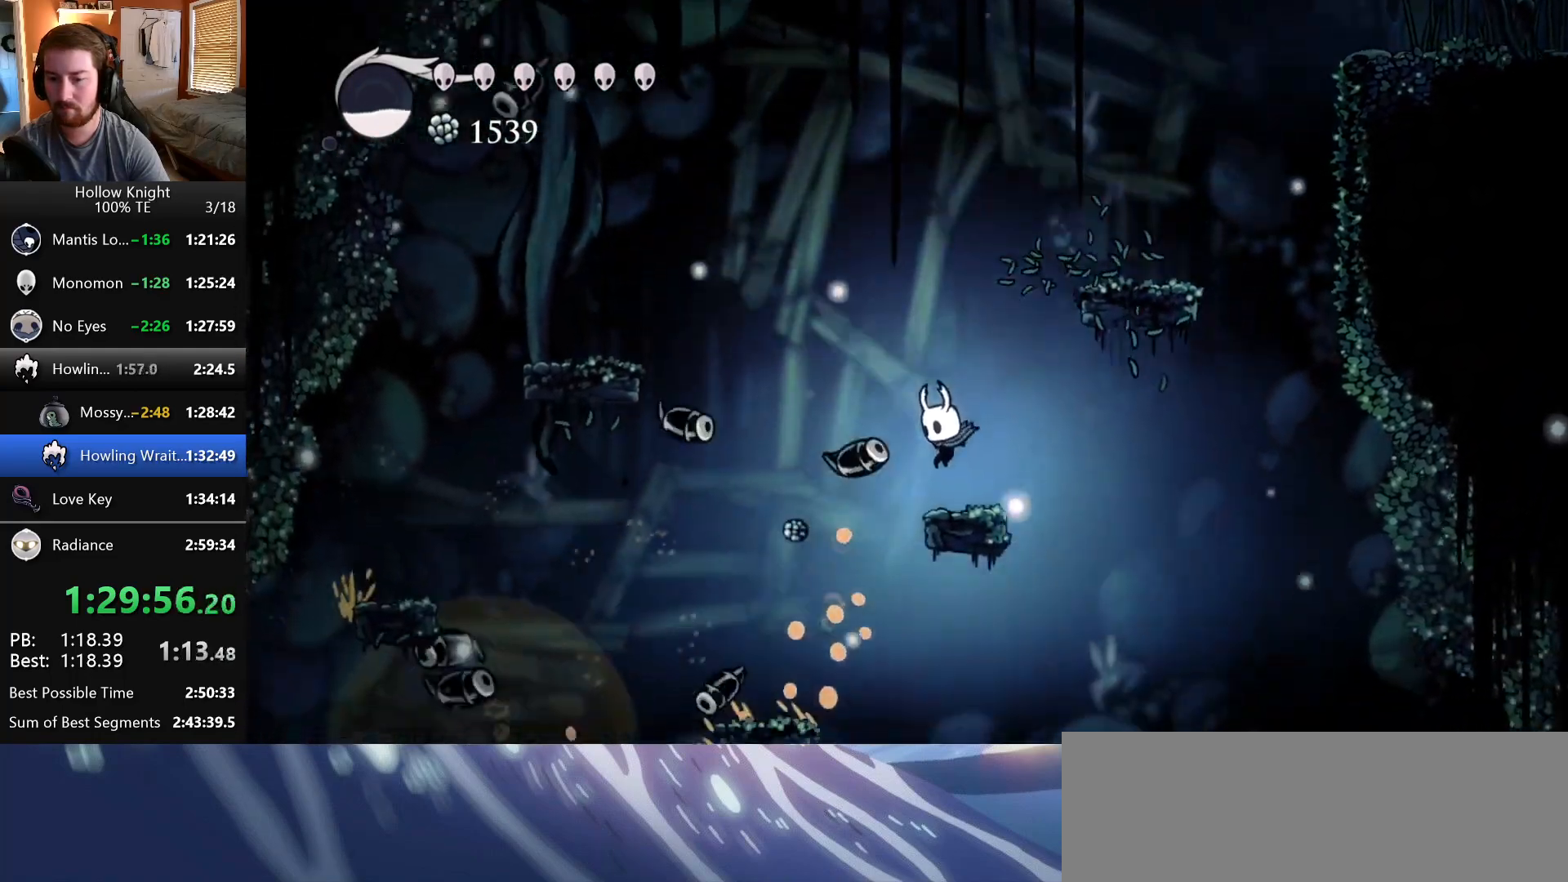
{"keys": [], "events": [[117, "wings", "down"], [333, "wings", "up"]]}
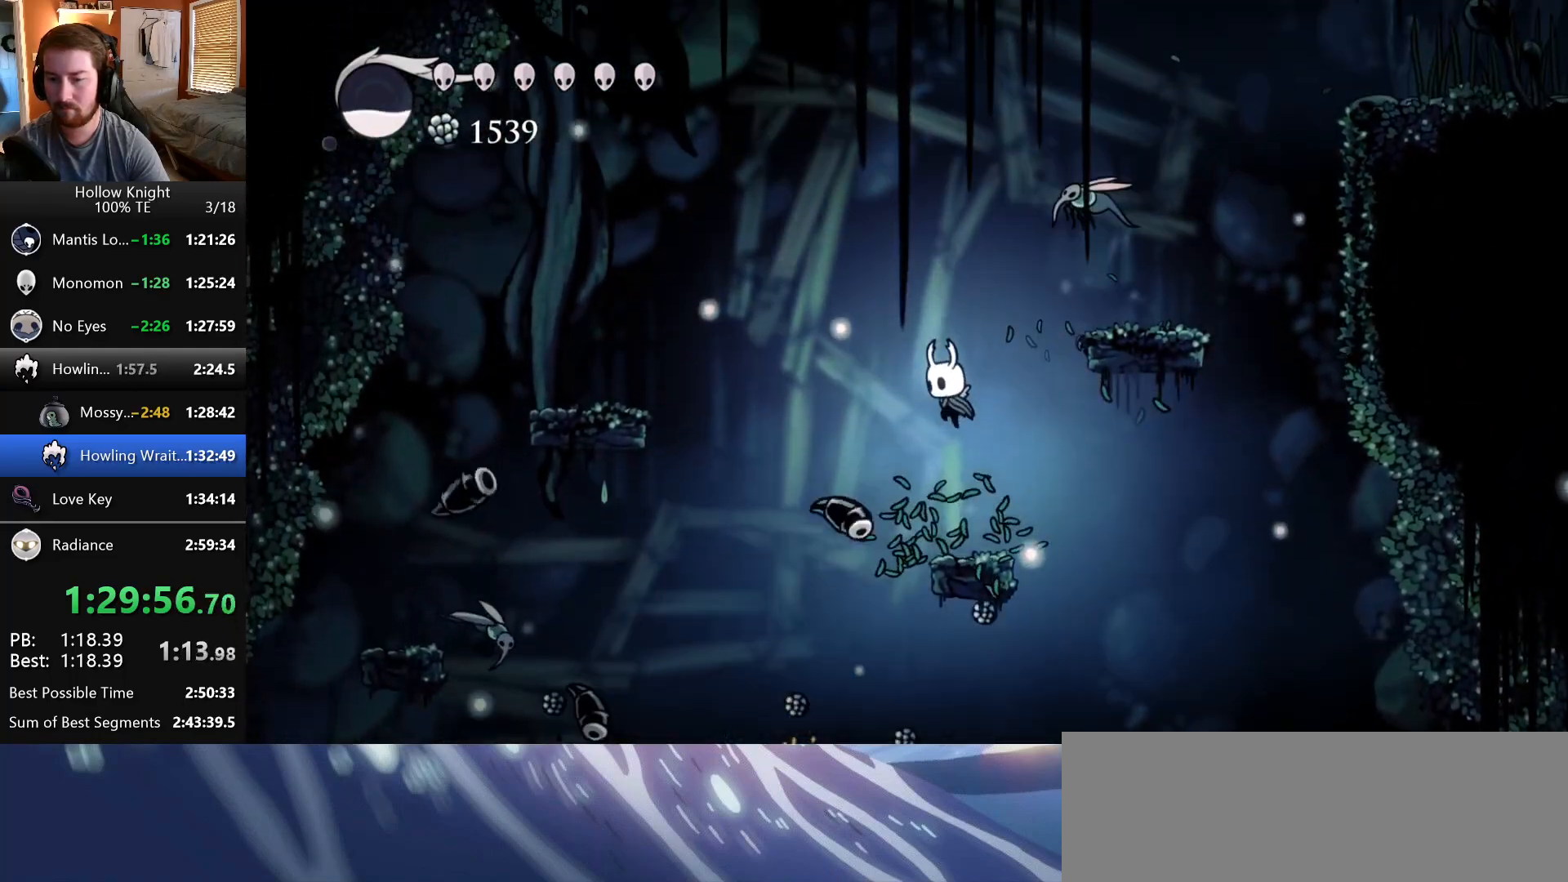
{"keys": ["left", "wings"], "events": [[267, "right", "down"], [300, "wings", "down"], [383, "left", "down"], [383, "right", "up"]]}
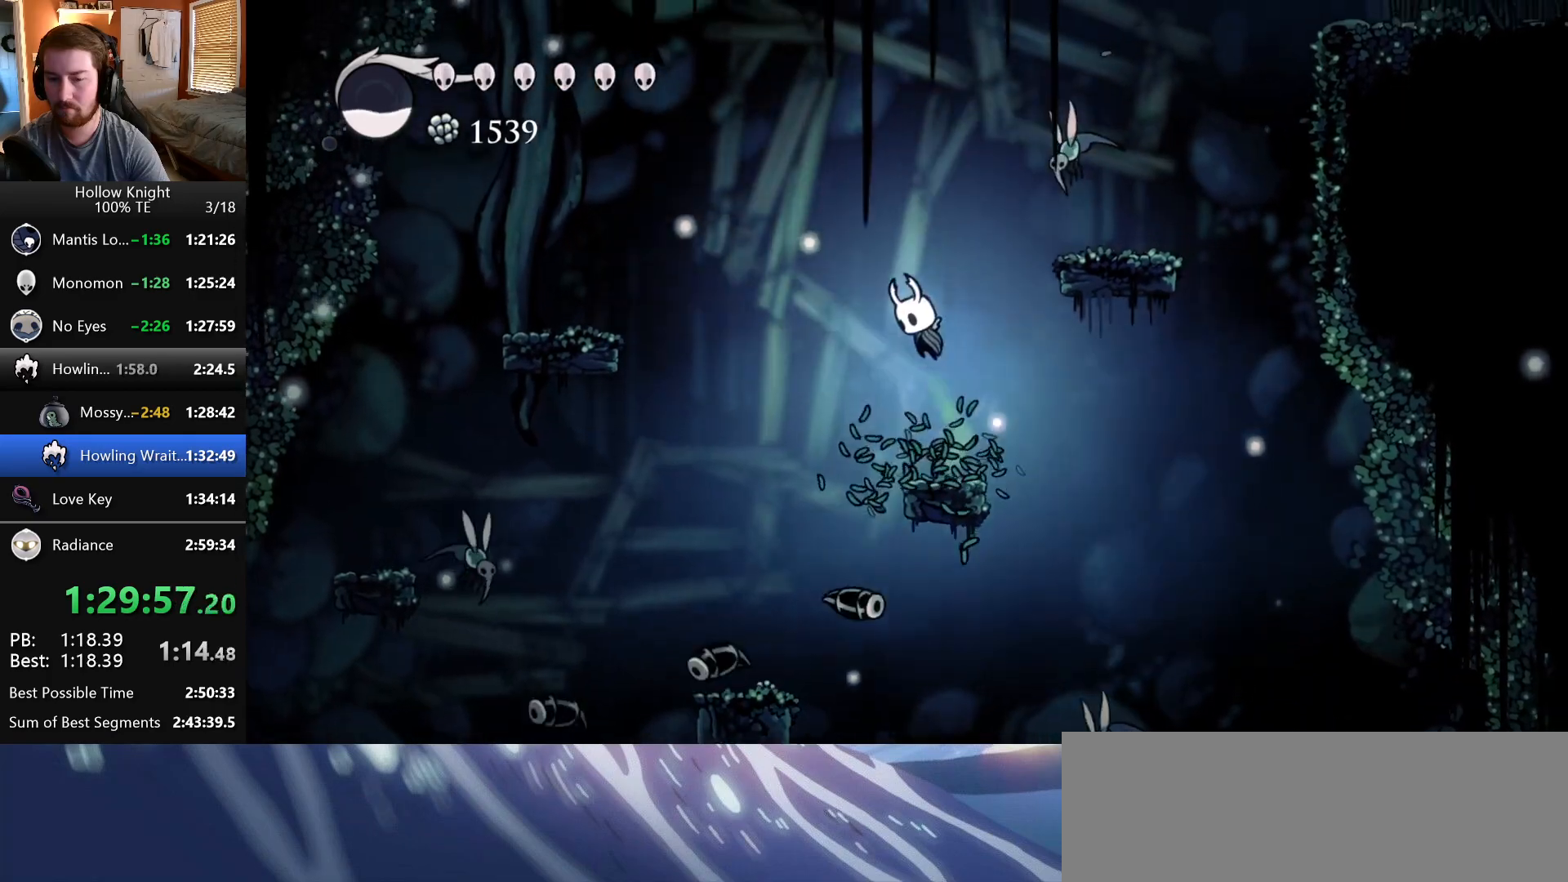
{"keys": ["wings"], "events": [[33, "left", "up"], [33, "wings", "up"], [150, "right", "down"], [300, "right", "up"], [433, "wings", "down"]]}
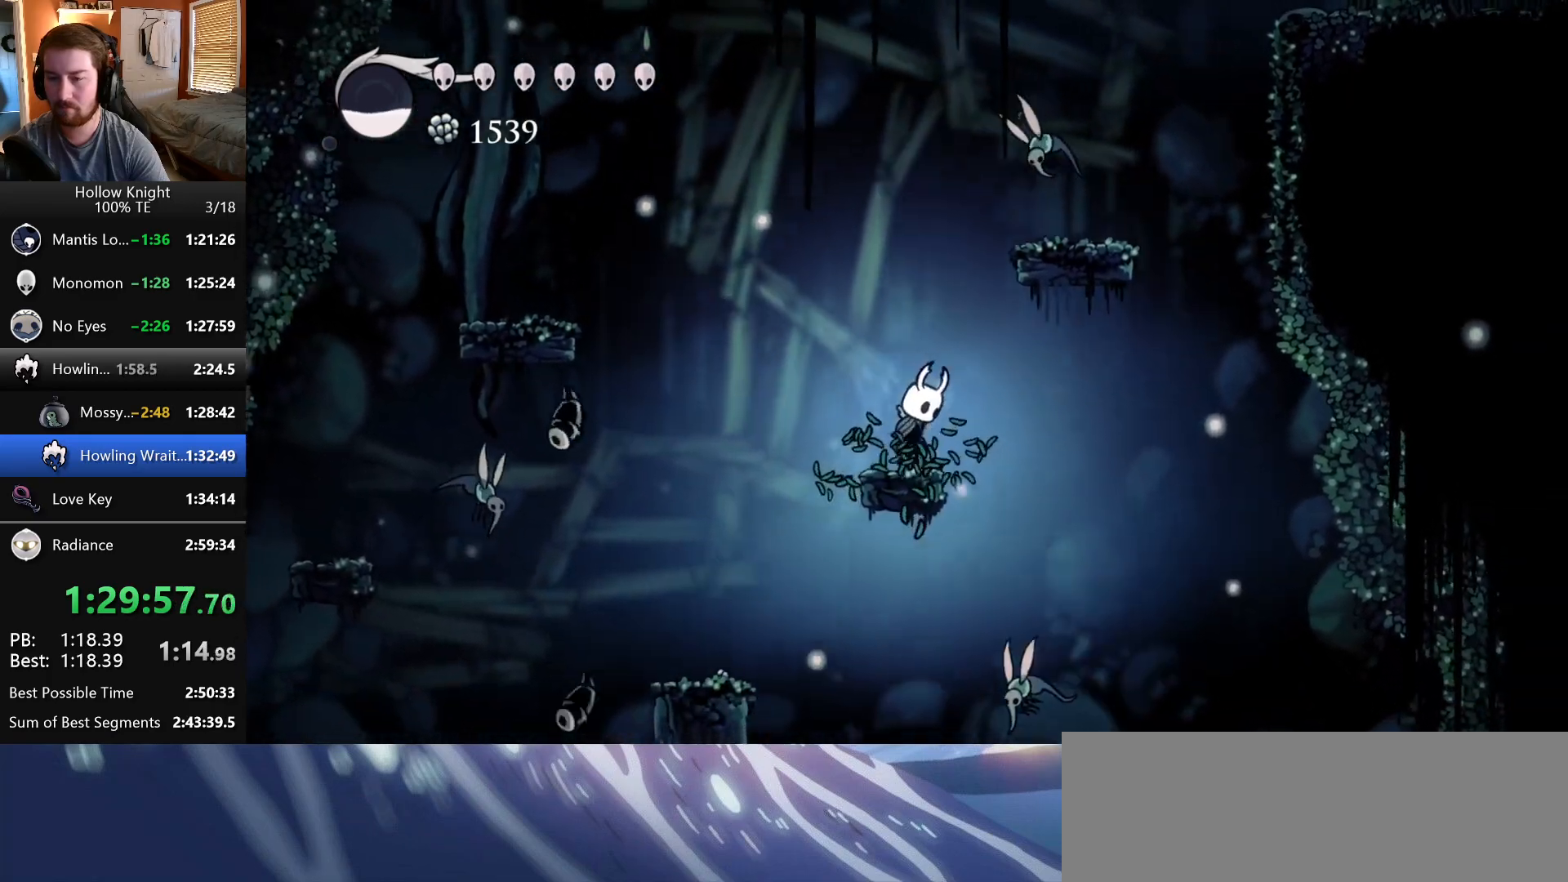
{"keys": ["left", "wings"], "events": [[250, "left", "down"], [267, "wings", "up"], [300, "wings", "down"]]}
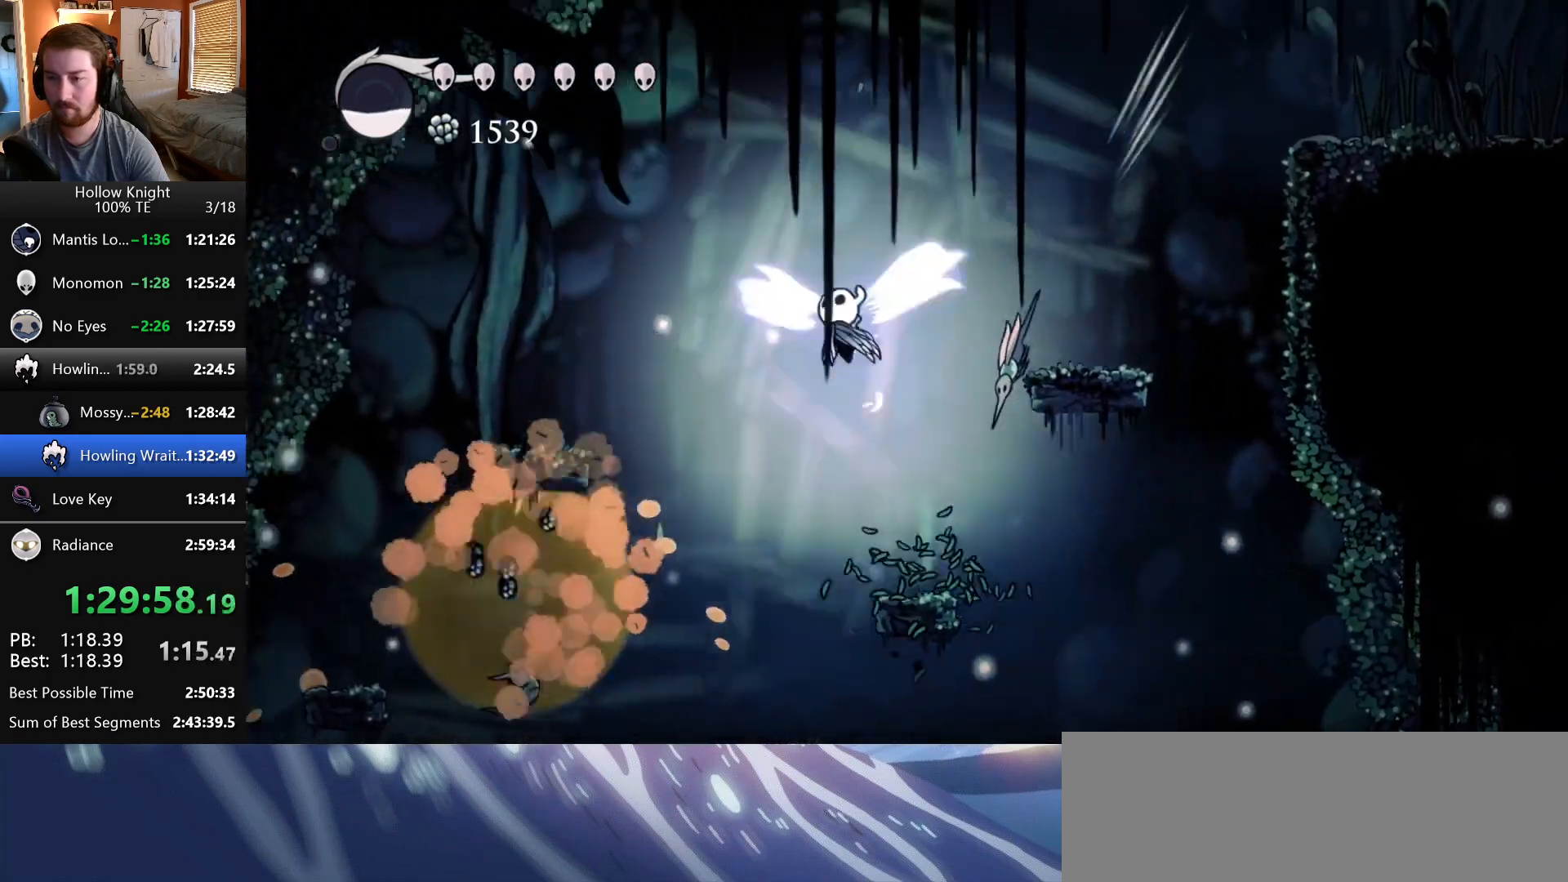
{"keys": ["left"], "events": [[50, "left", "up"], [167, "wings", "up"], [250, "left", "down"]]}
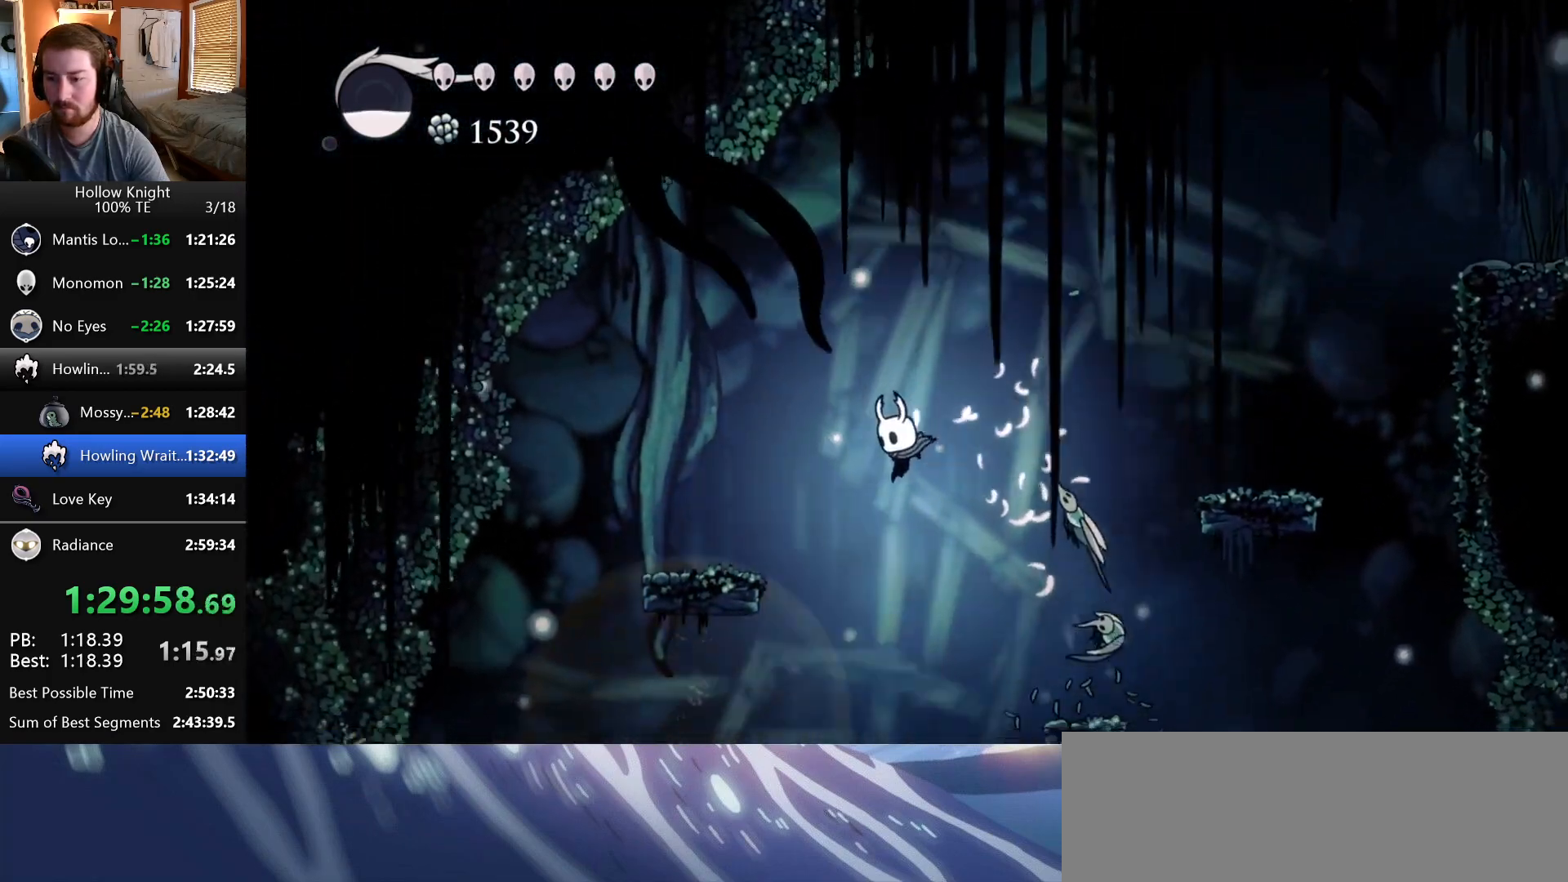
{"keys": ["right"], "events": [[67, "left", "up"], [67, "right", "down"], [100, "dash", "down"], [183, "right", "up"], [417, "dash", "up"], [433, "right", "down"]]}
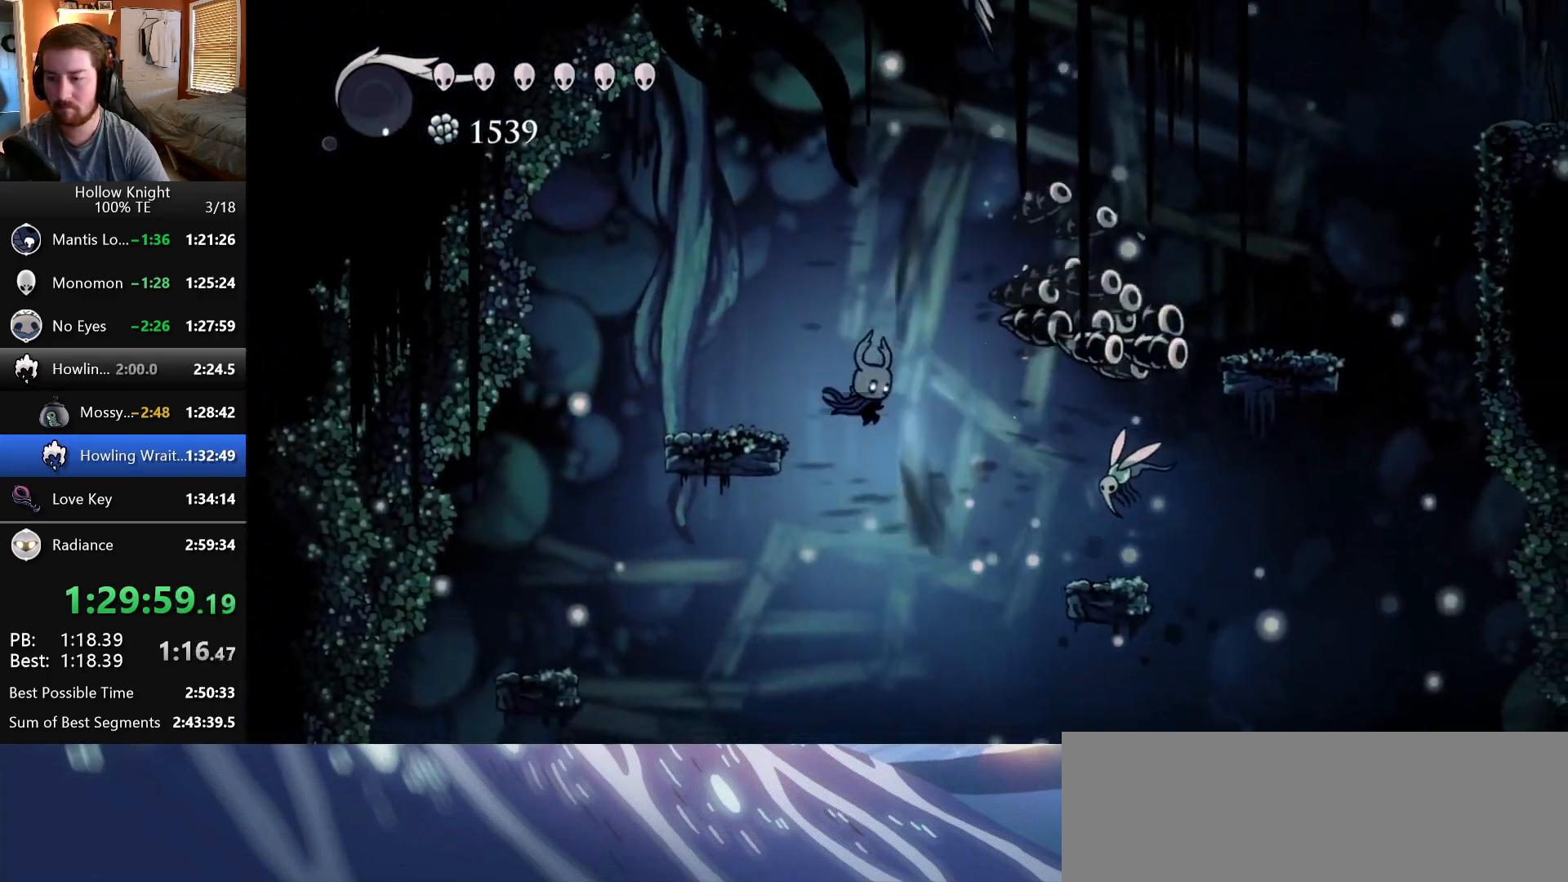
{"keys": [], "events": [[300, "right", "up"]]}
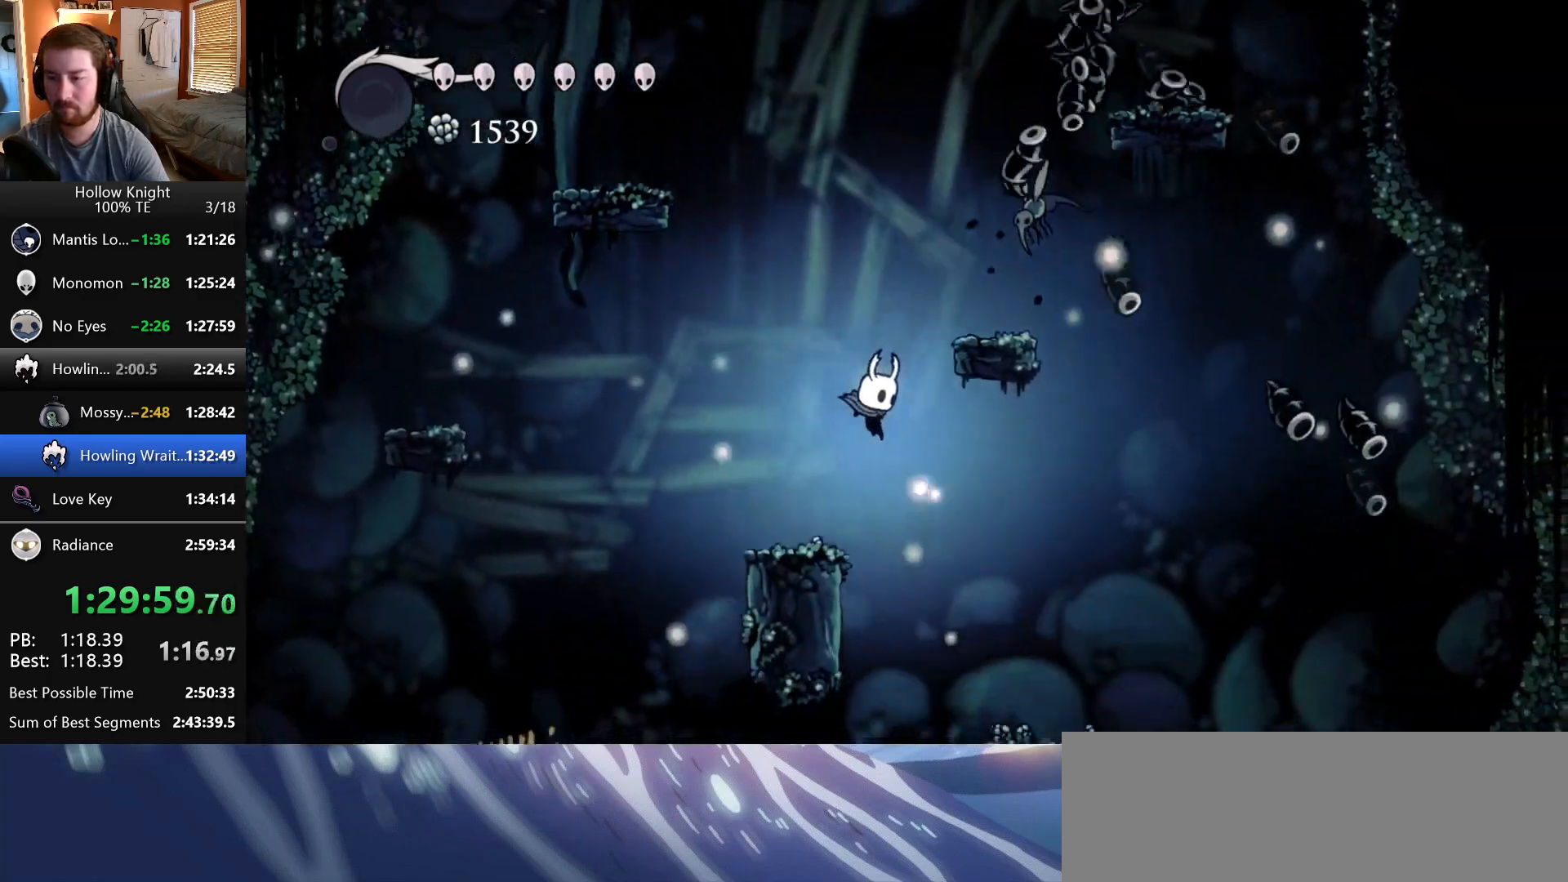
{"keys": ["right", "wings"], "events": [[67, "left", "down"], [150, "wings", "down"], [383, "left", "up"], [400, "right", "down"]]}
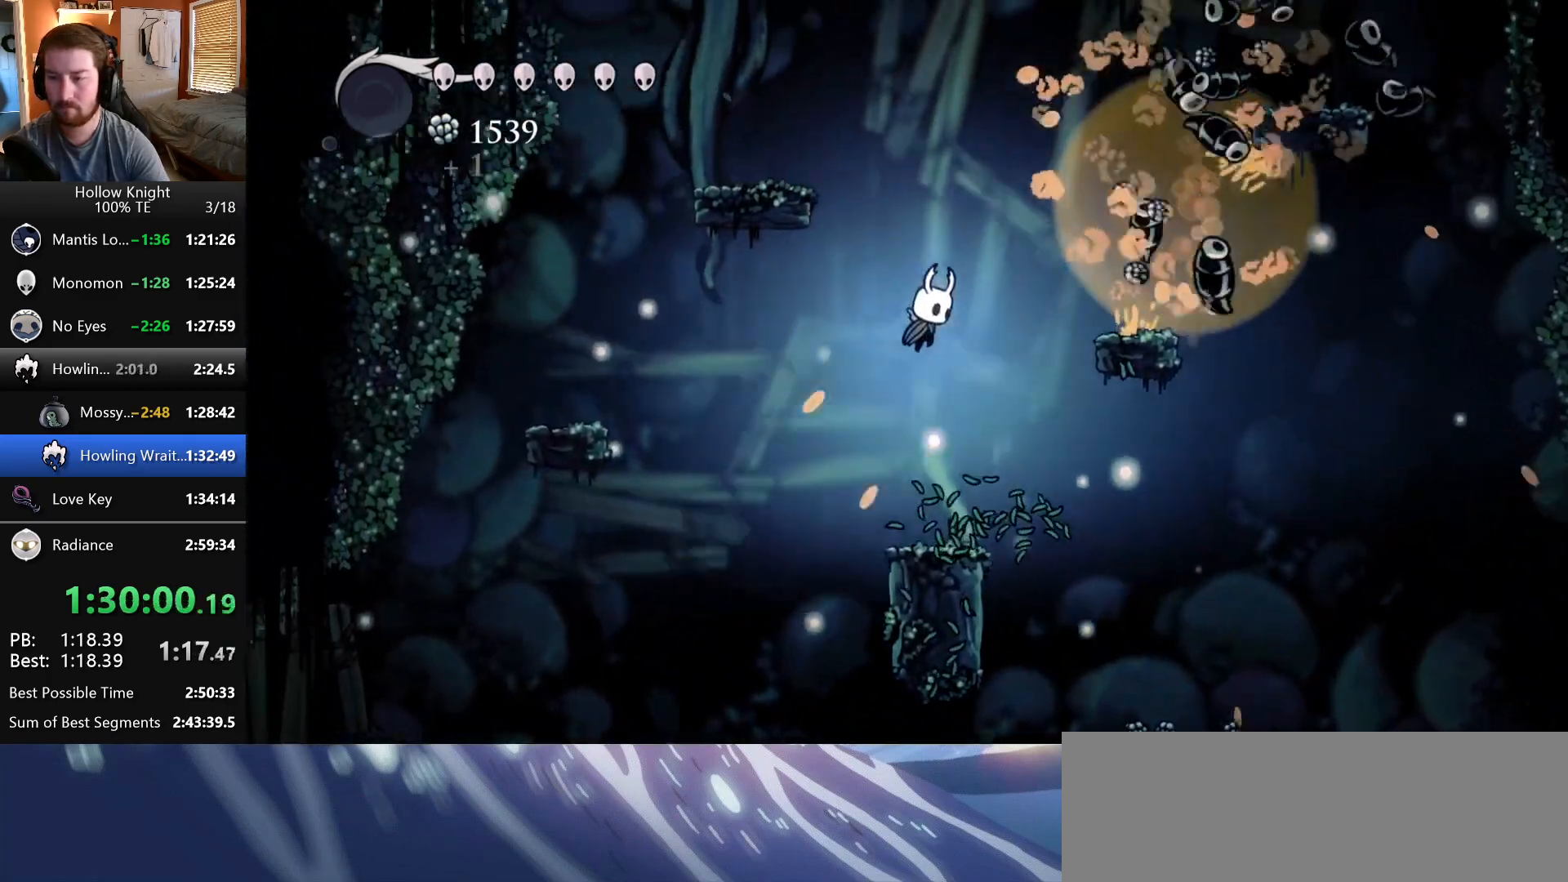
{"keys": [], "events": [[183, "wings", "up"], [250, "wings", "down"], [383, "wings", "up"], [500, "right", "up"]]}
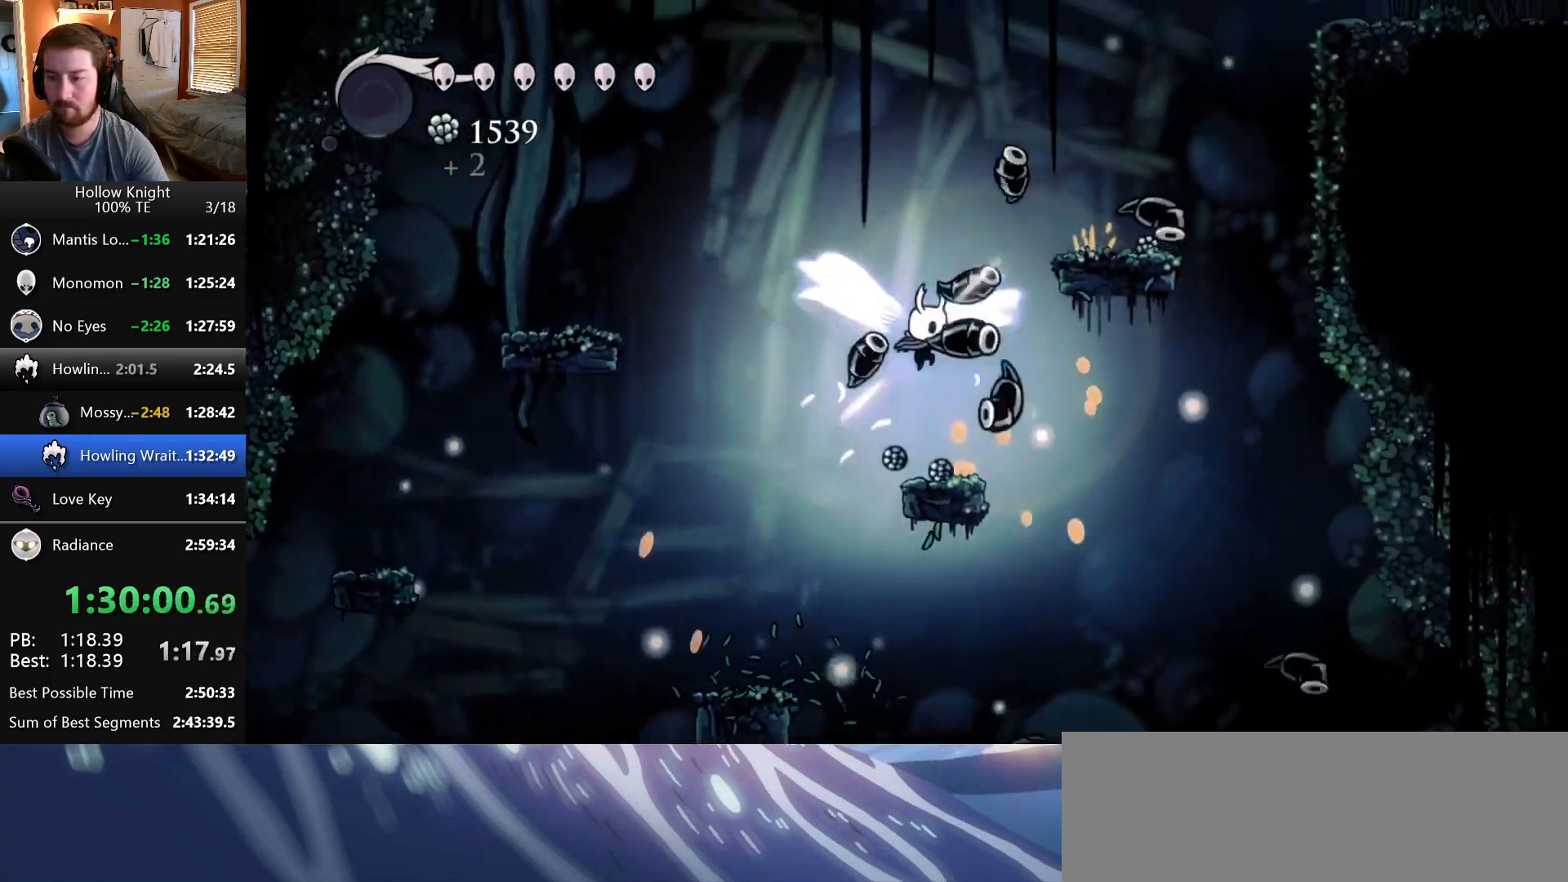
{"keys": ["right"], "events": [[267, "wings", "down"], [367, "right", "down"], [500, "wings", "up"]]}
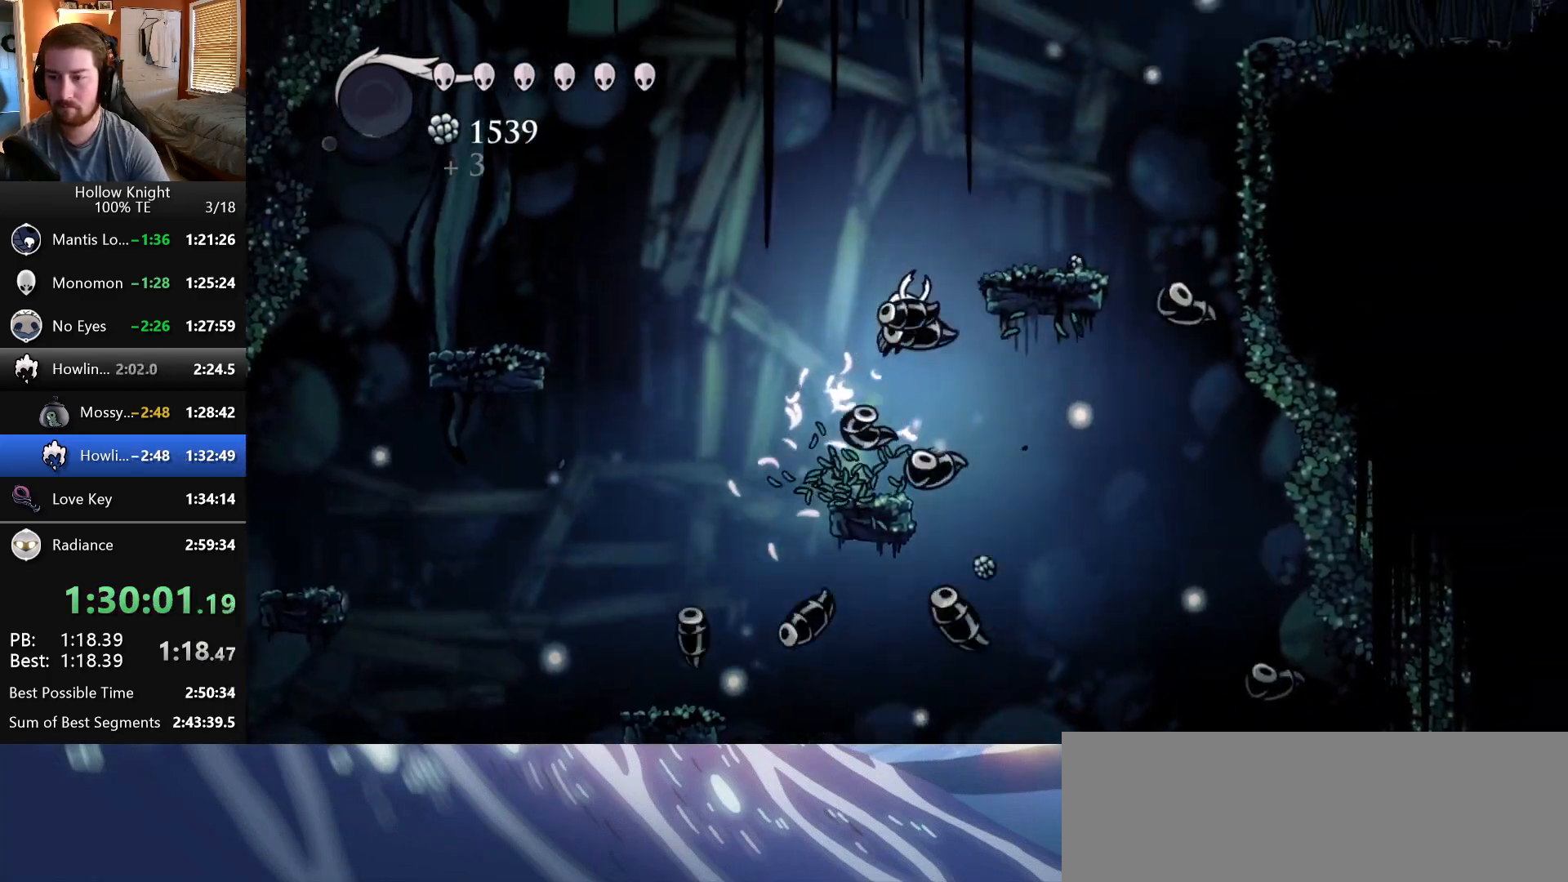
{"keys": ["nail", "right", "up", "wings"], "events": [[17, "right", "up"], [67, "wings", "down"], [133, "left", "down"], [250, "up", "down"], [317, "nail", "down"], [350, "left", "up"], [350, "right", "down"]]}
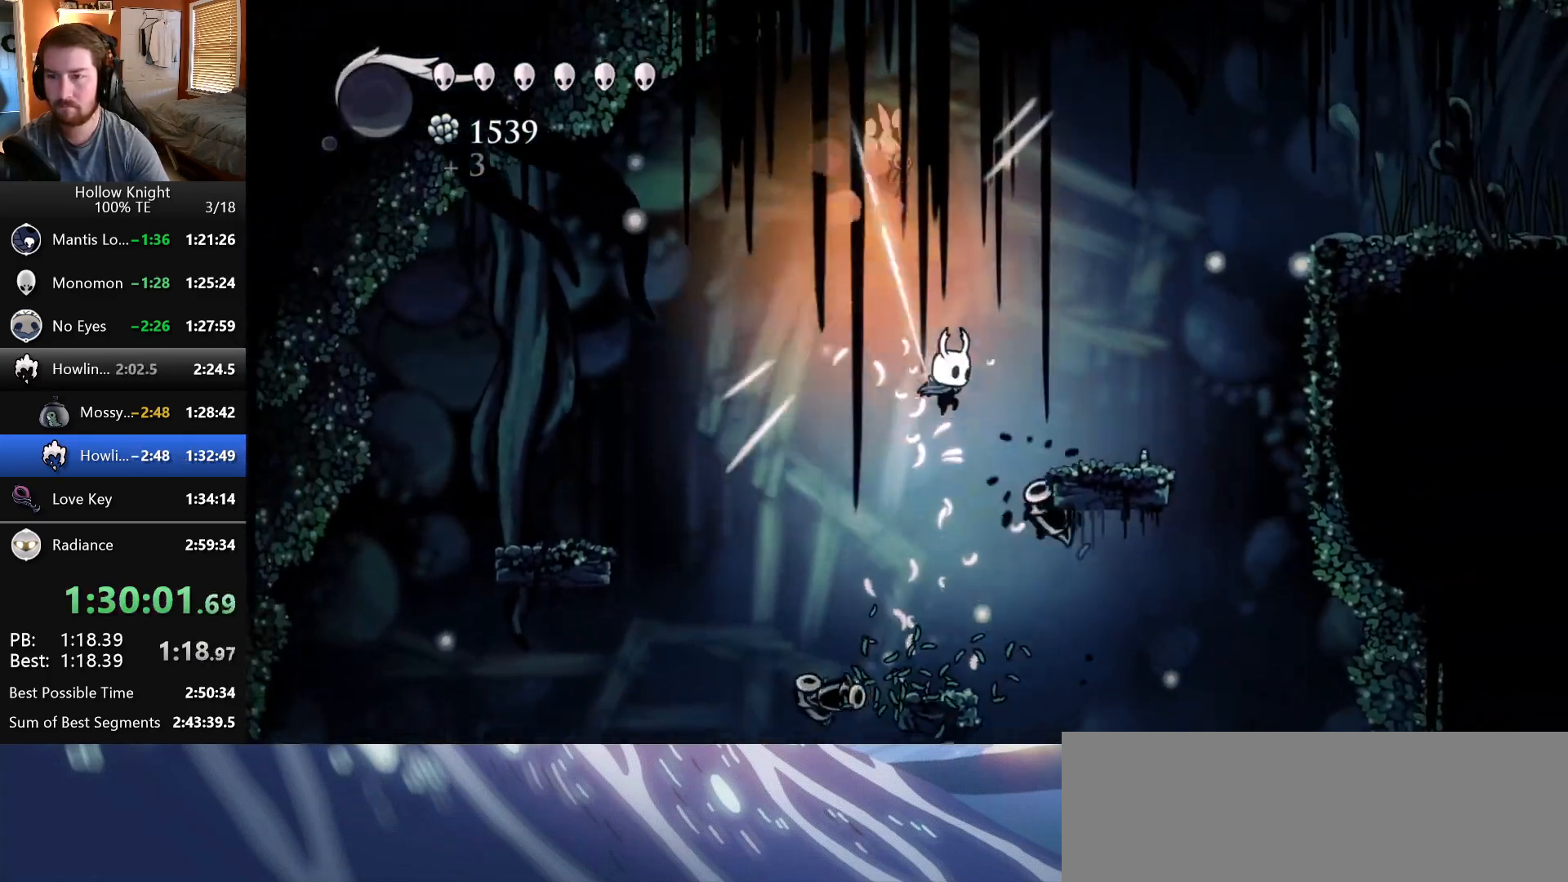
{"keys": ["wings"], "events": [[17, "up", "up"], [50, "wings", "up"], [67, "nail", "up"], [67, "right", "up"], [167, "left", "down"], [283, "left", "up"], [433, "wings", "down"]]}
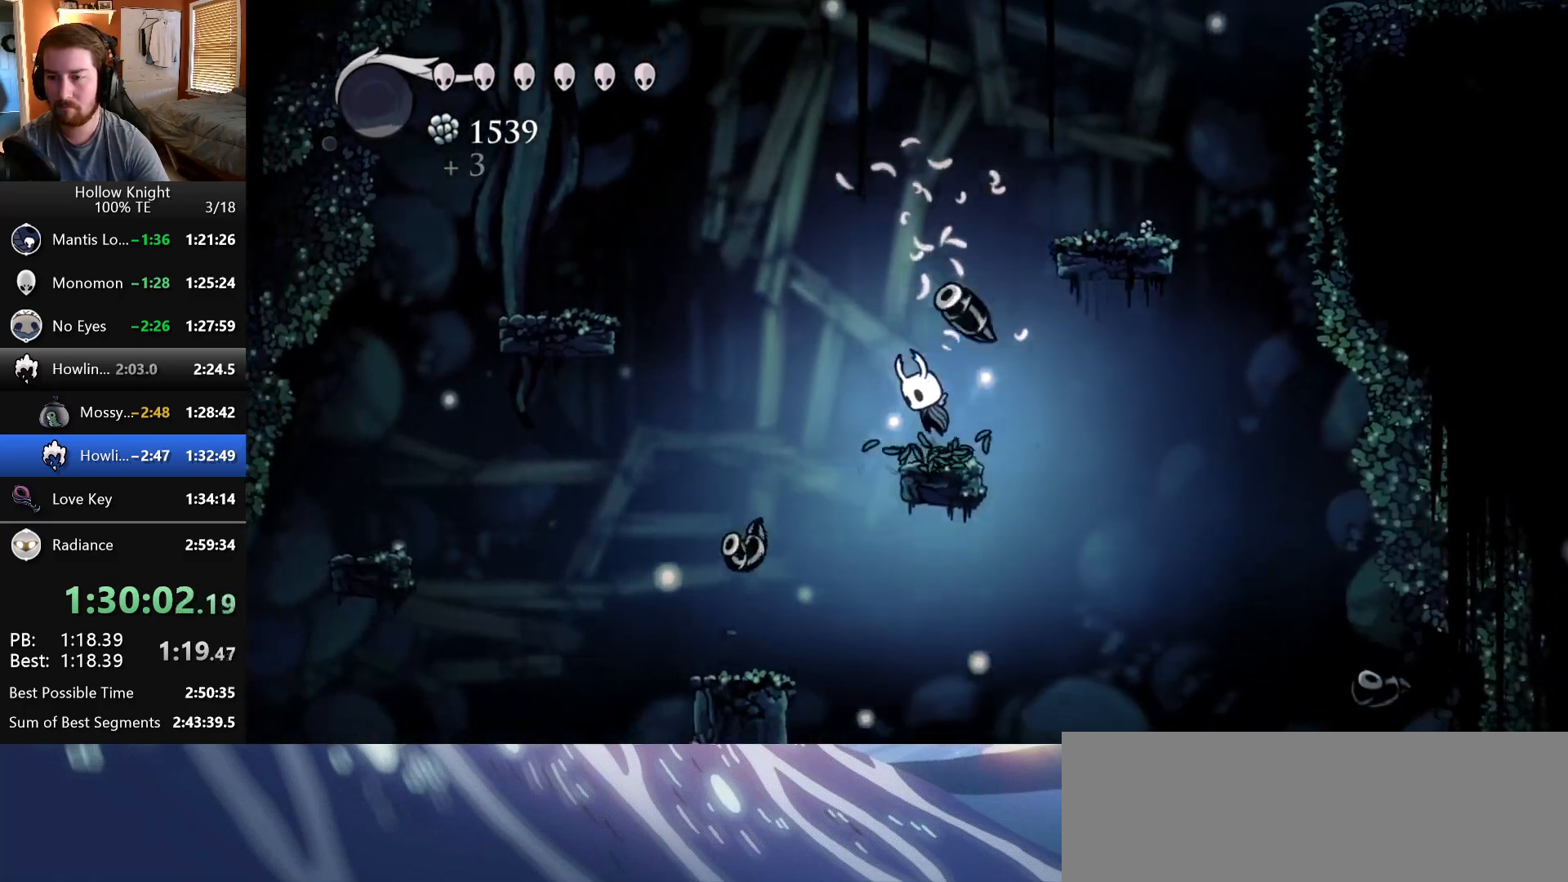
{"keys": ["nail", "right", "up", "wings"], "events": [[150, "wings", "up"], [183, "wings", "down"], [250, "up", "down"], [467, "nail", "down"], [483, "right", "down"]]}
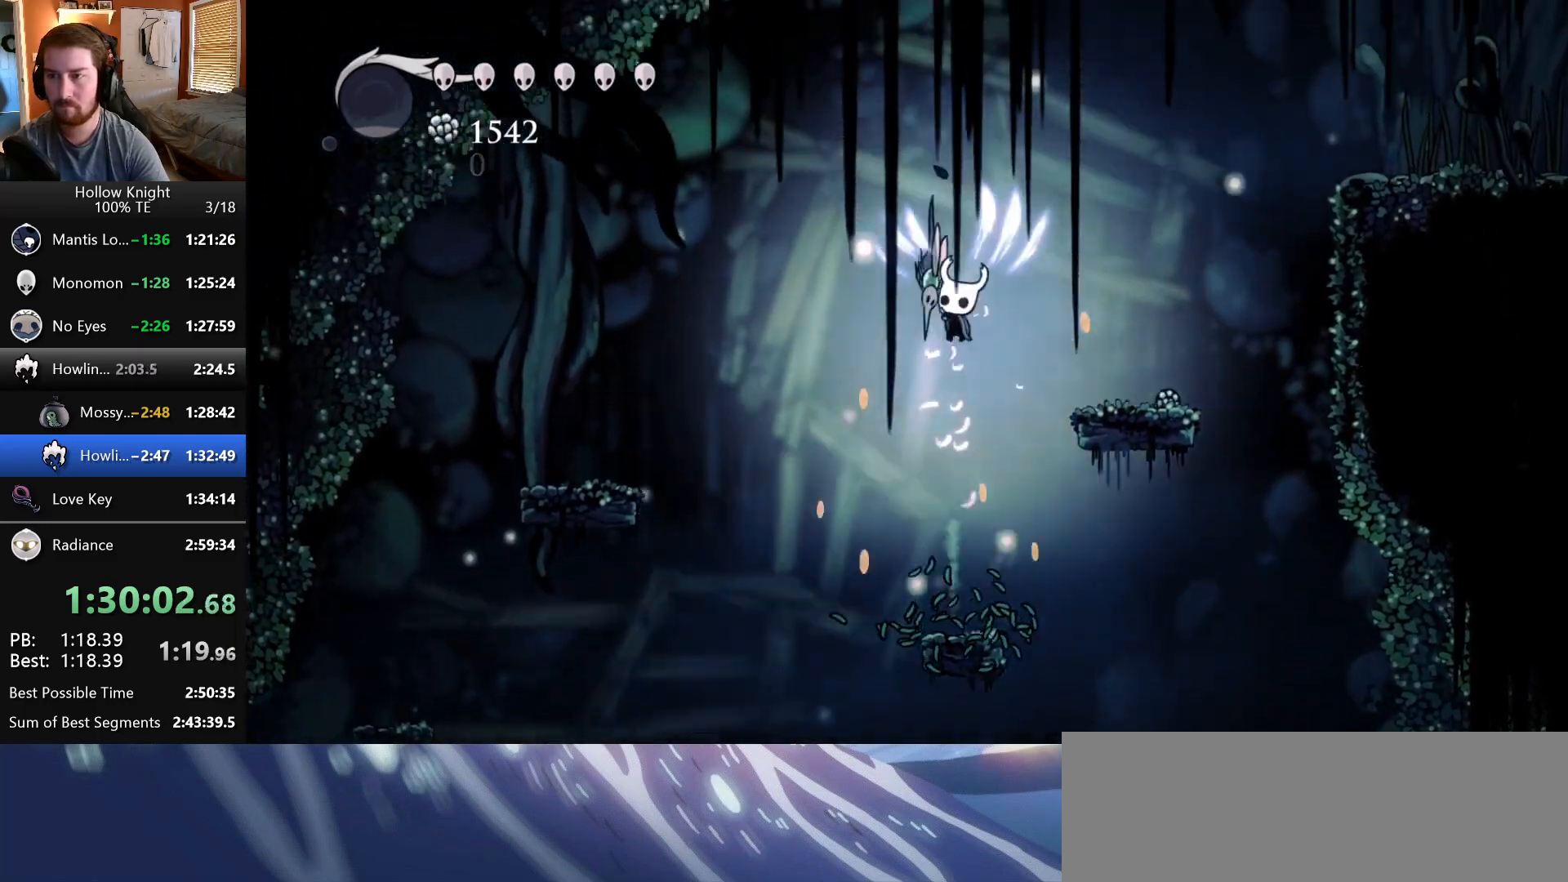
{"keys": ["right"]}
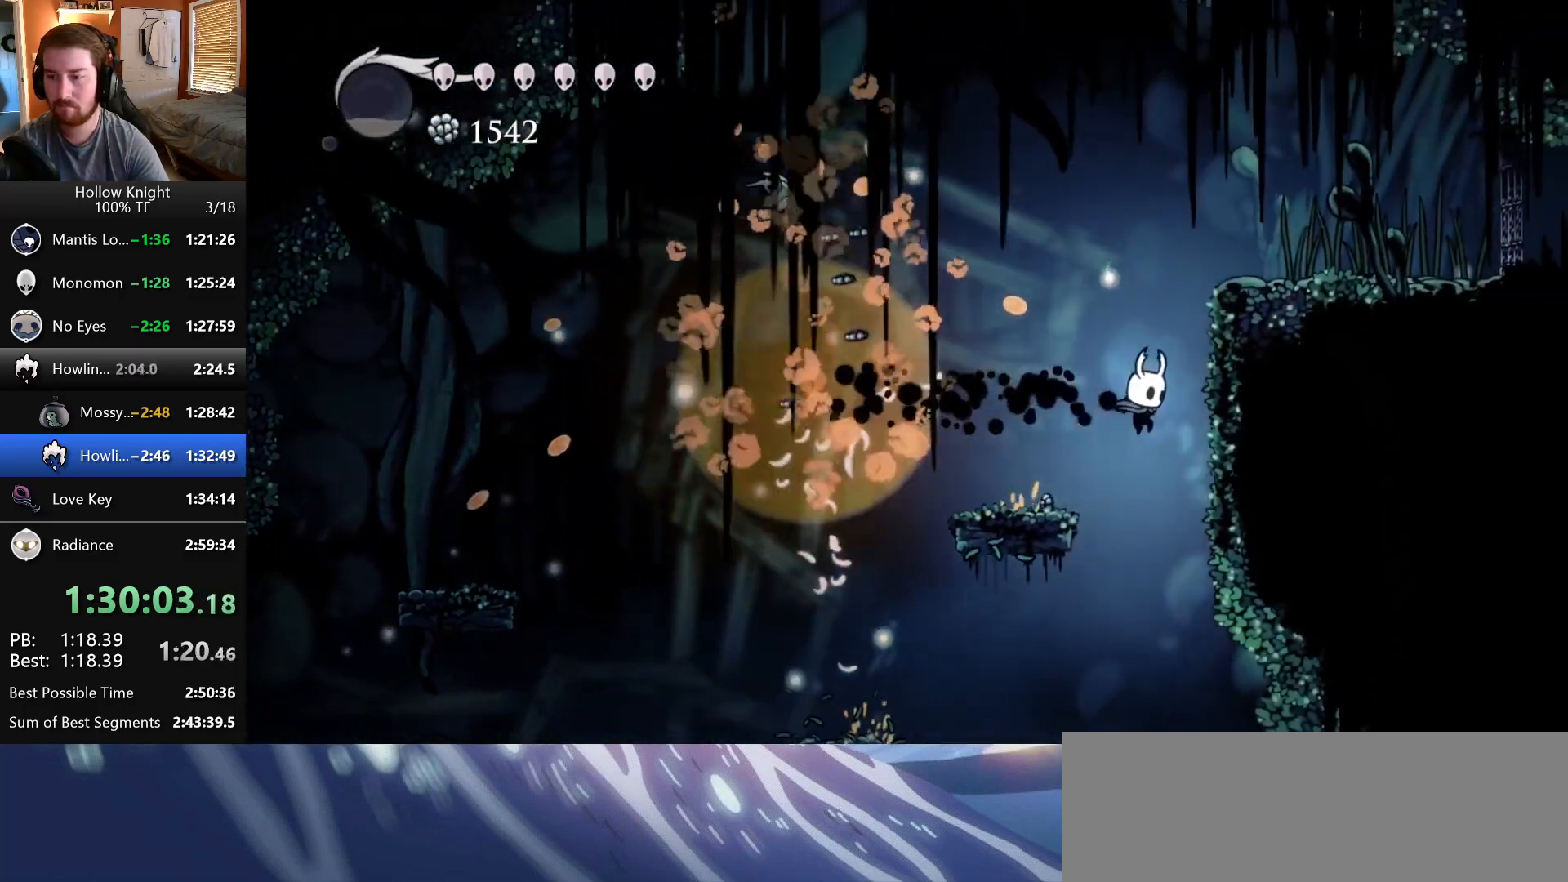
{"keys": ["right", "wings"], "events": [[33, "wings", "down"], [283, "wings", "up"], [333, "wings", "down"]]}